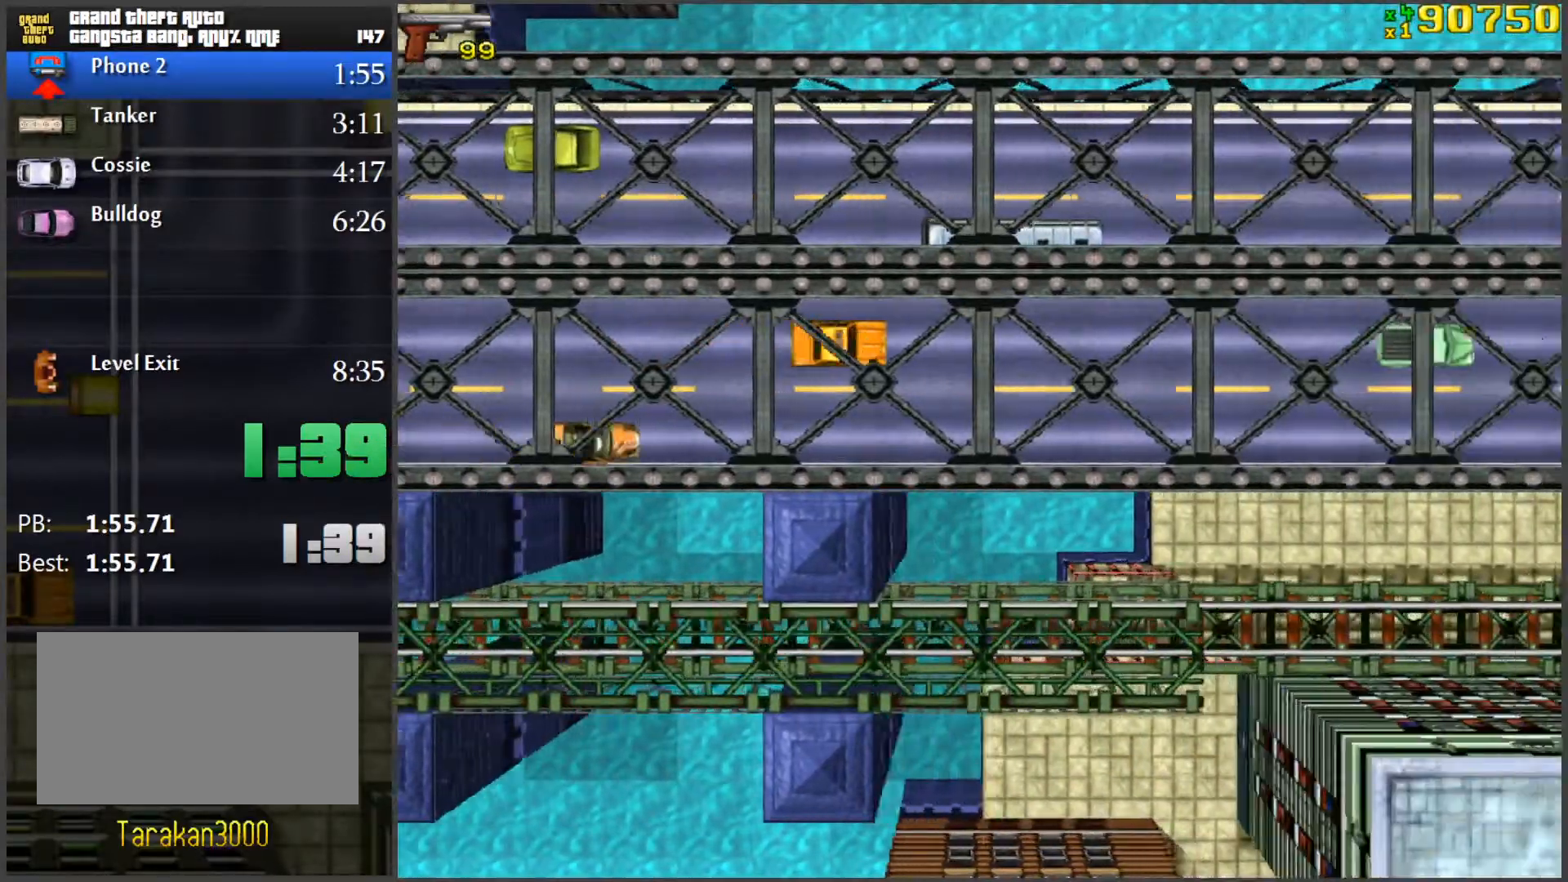
Gameplay with keyboard and mouse; each line is a JSON object with the keys and mouse buttons held at the frame after it. "events" lists presses ("down") and releases ("up") of "1", "2", "3", "4", "5", "a", "alt", "c", "caps_lock", "ctrl", "d", "e", "f", "g", "q", "r", "s", "shift", "space", "t", "tab", "v", "w", "x", "z", "mouse_left", "mouse_wheel" and "mouse_right" between this image and that frame as [ms after this image, input, new state], when the widget could be followed in between. "mouse_left", "mouse_wheel", "mouse_right" = the "left", "wheel", "right" buttons of the "mouse" list. No other keys are recorded. "wheel" means that the mouse wheel is clicked or scrolled. Mouse movement is not recorded.
{"keys": ["w"], "mouse": [], "events": []}
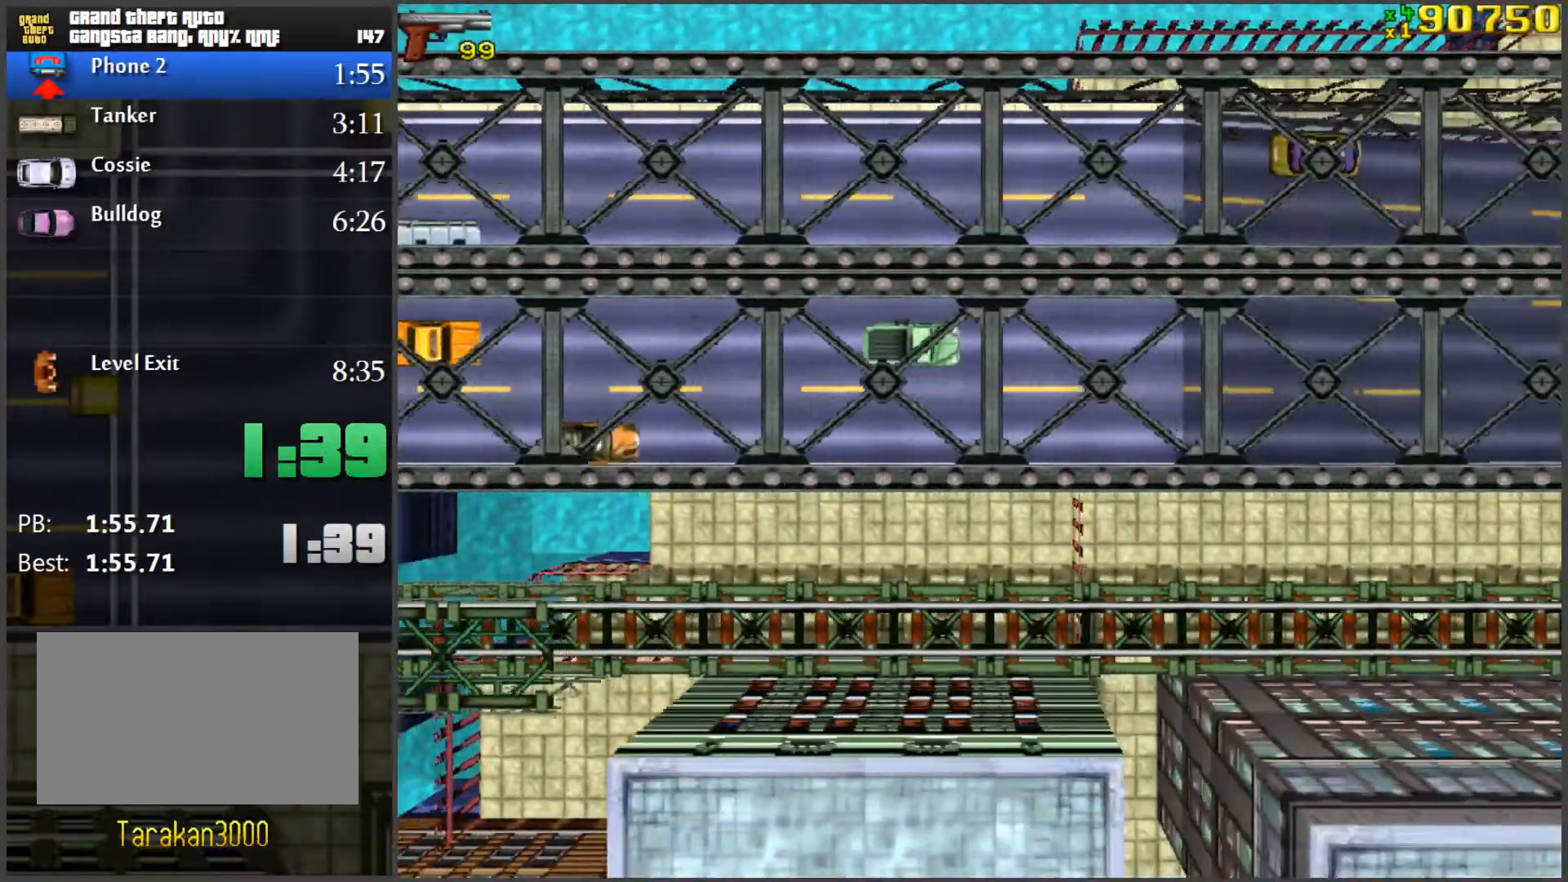
{"keys": ["w"], "mouse": [], "events": []}
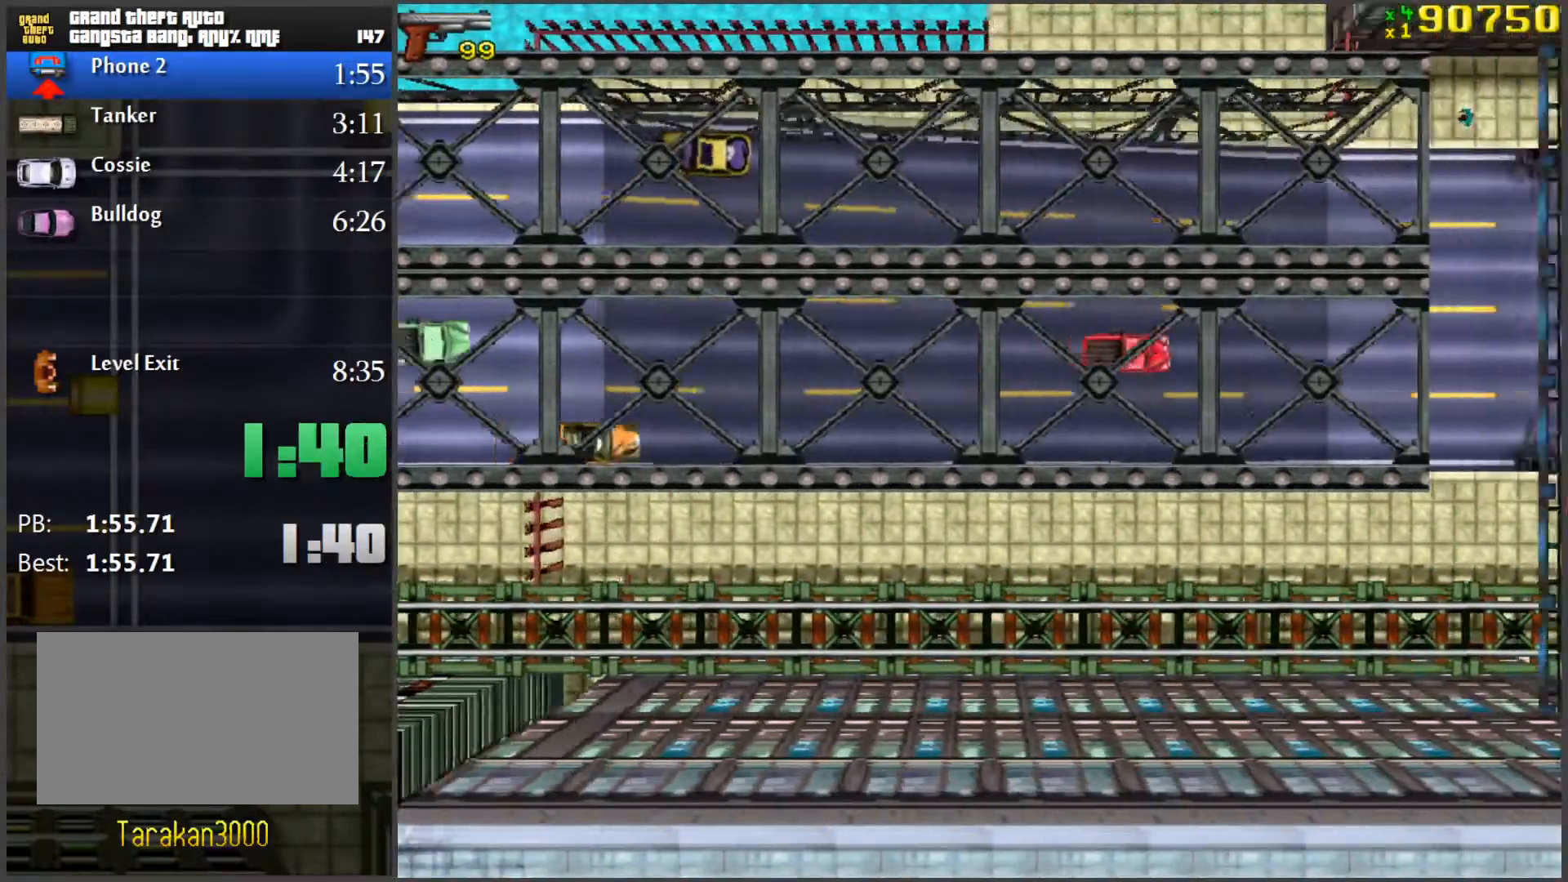
{"keys": ["w"], "mouse": [], "events": []}
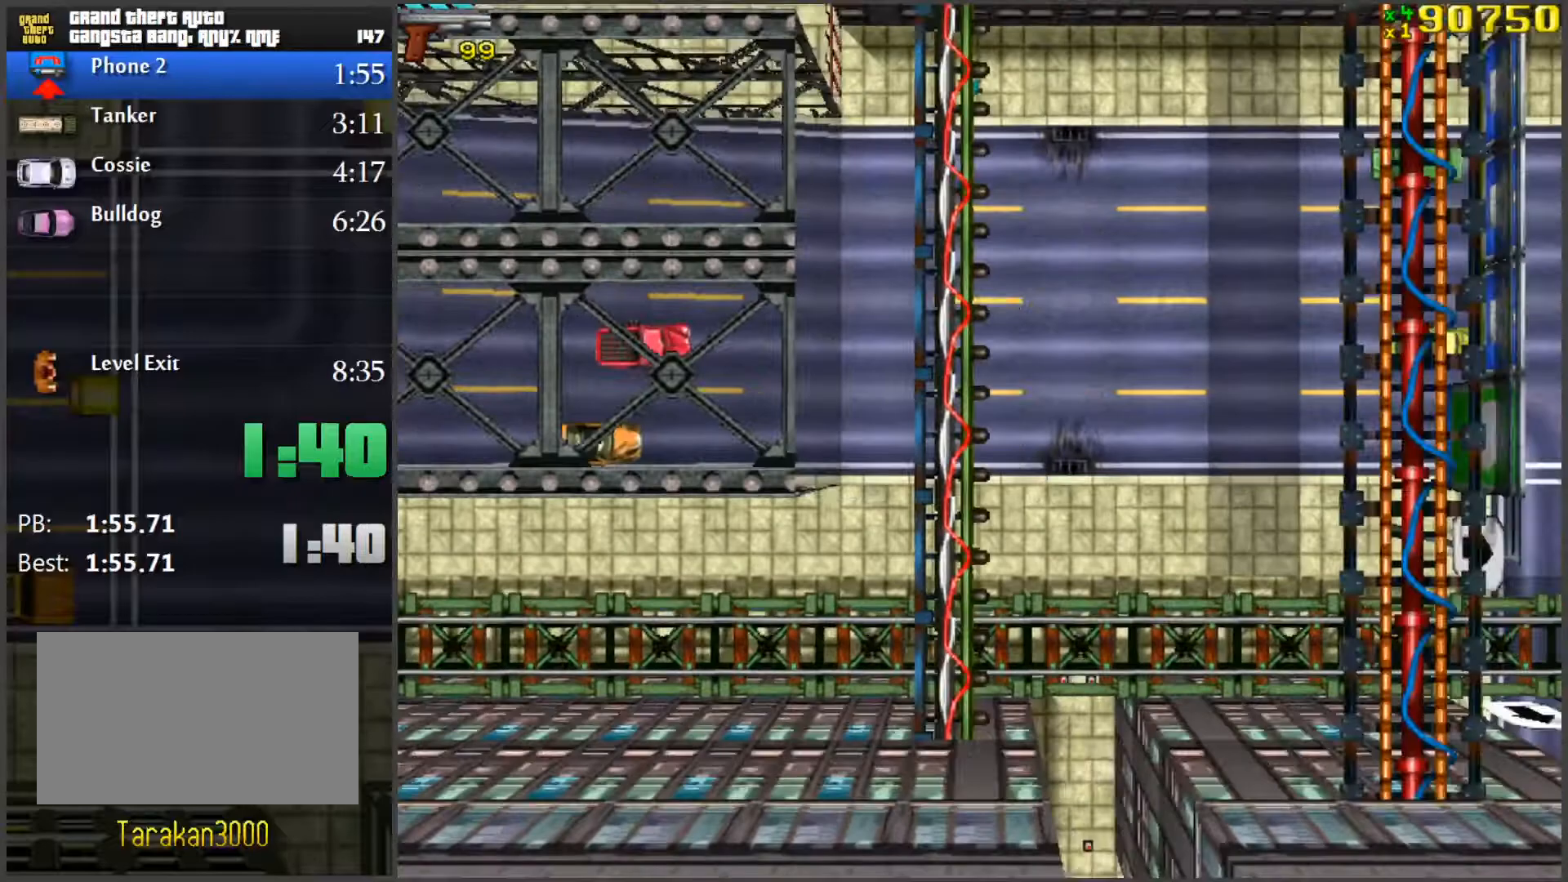
{"keys": ["w"], "mouse": [], "events": []}
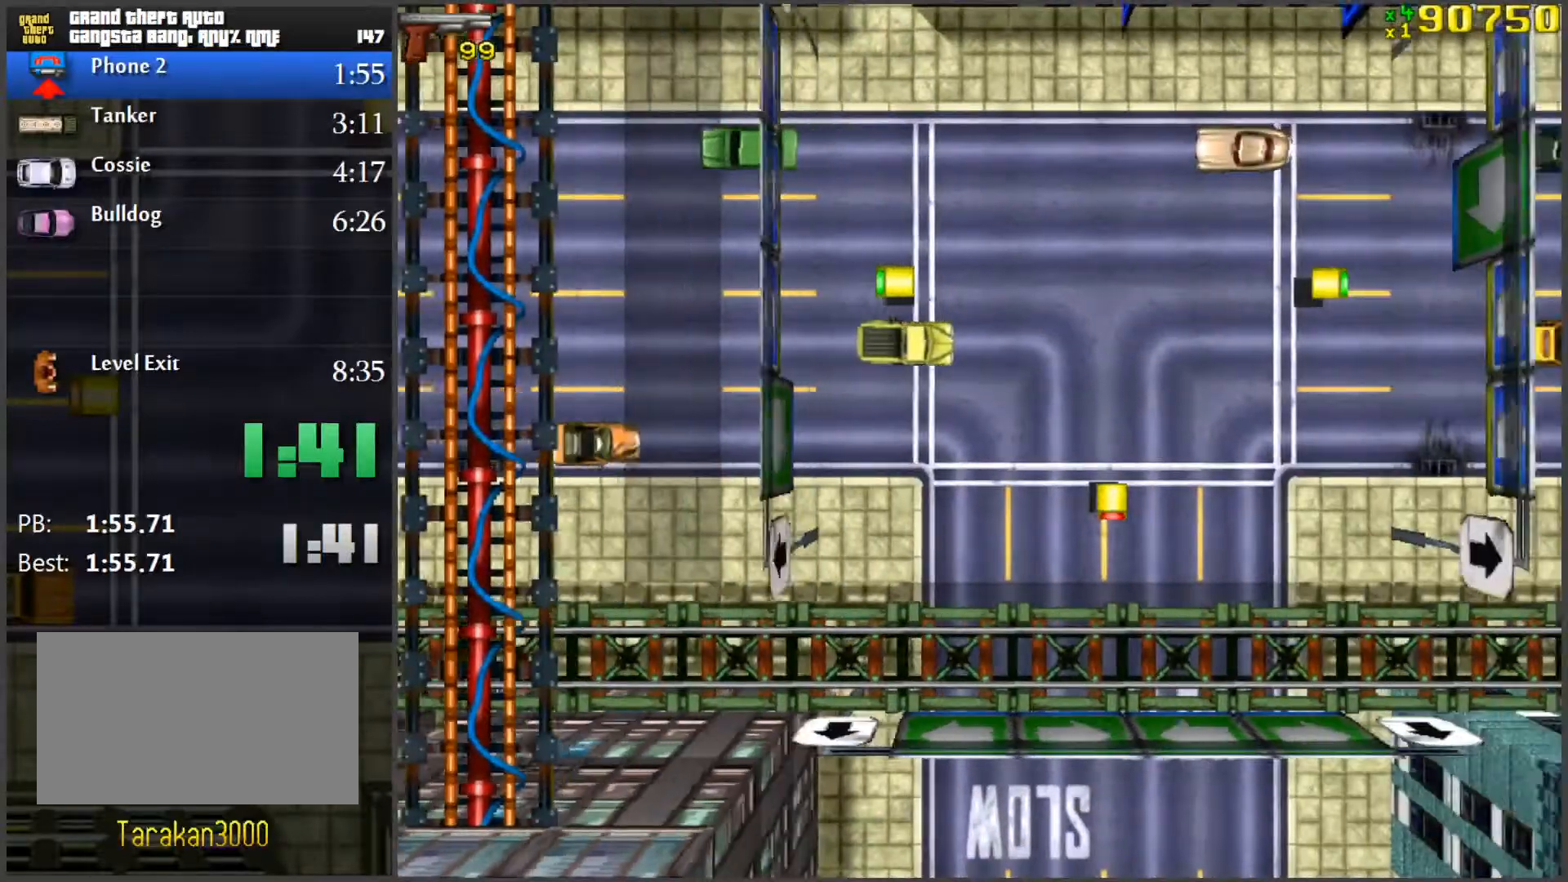
{"keys": ["w"], "mouse": [], "events": [[117, "d", "down"], [500, "d", "up"]]}
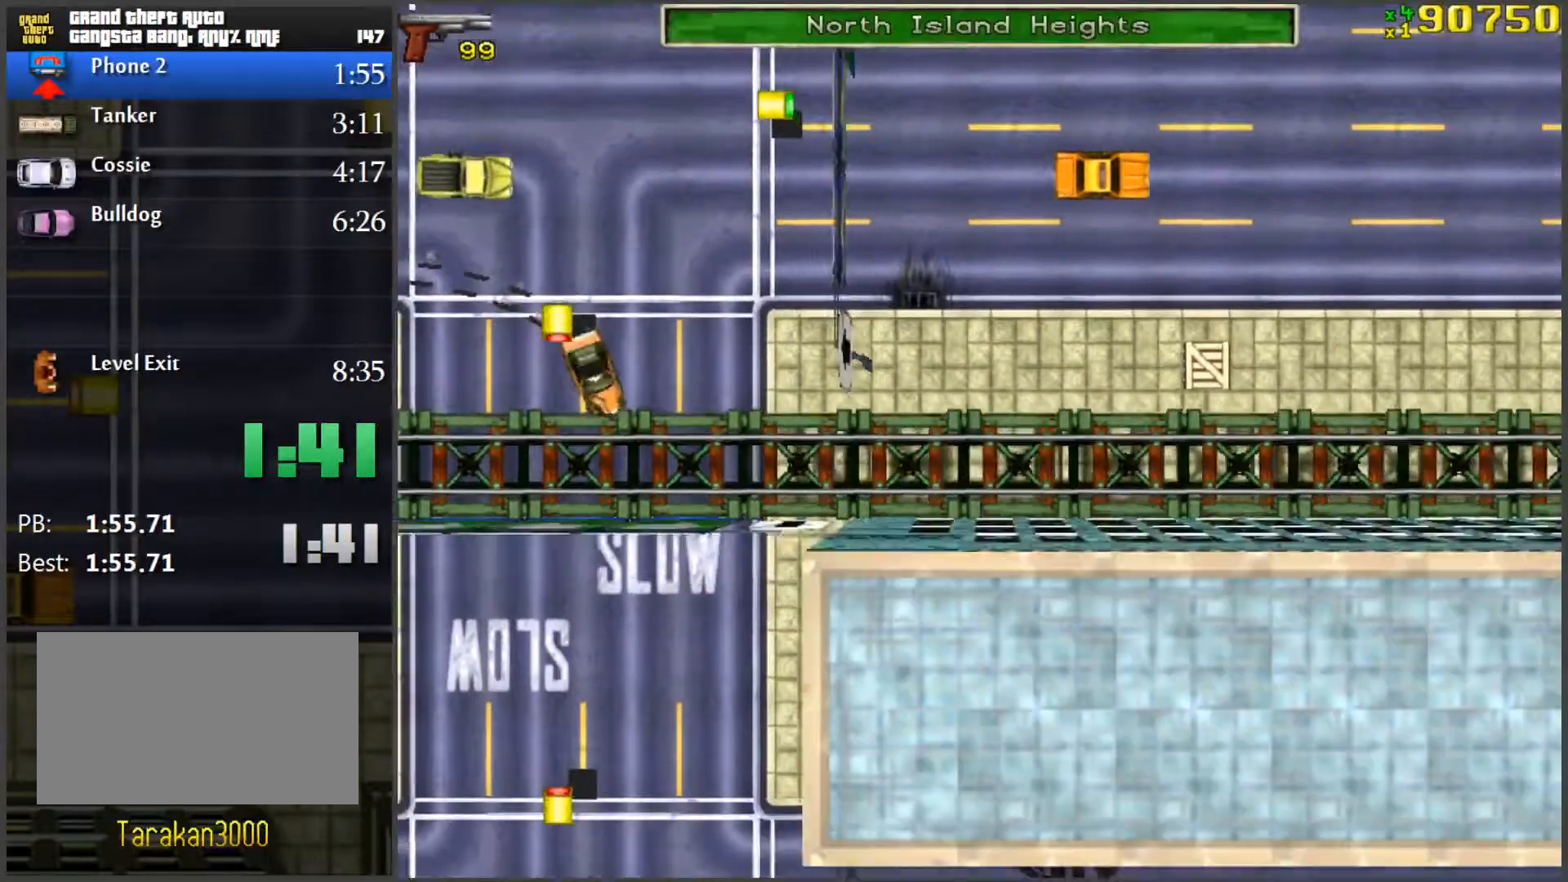
{"keys": ["a", "w"], "mouse": [], "events": [[468, "a", "down"]]}
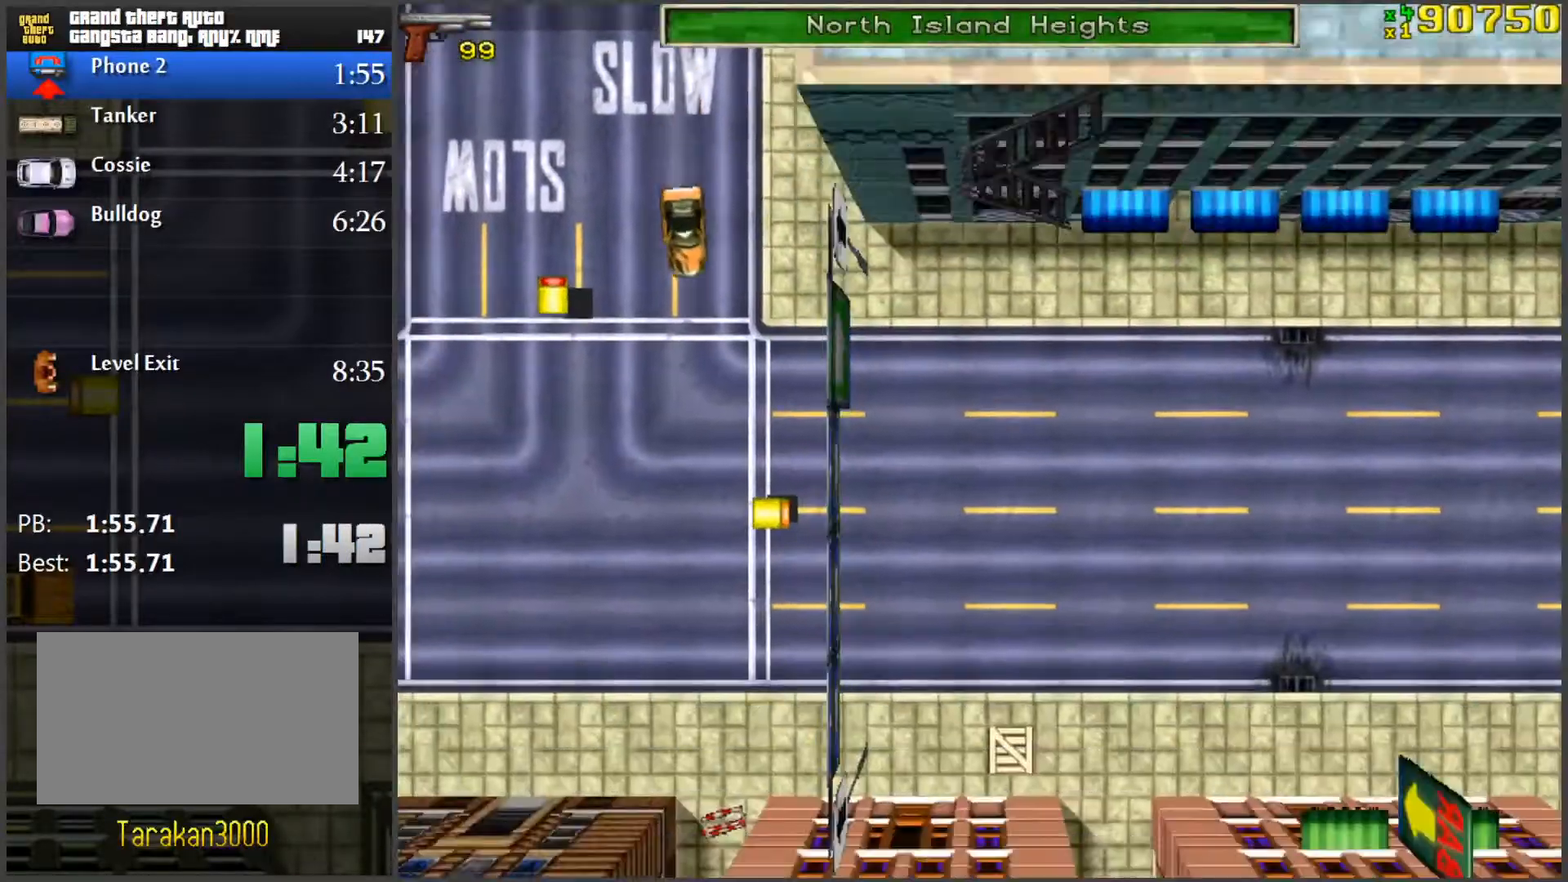
{"keys": ["w"], "mouse": [], "events": [[334, "a", "up"]]}
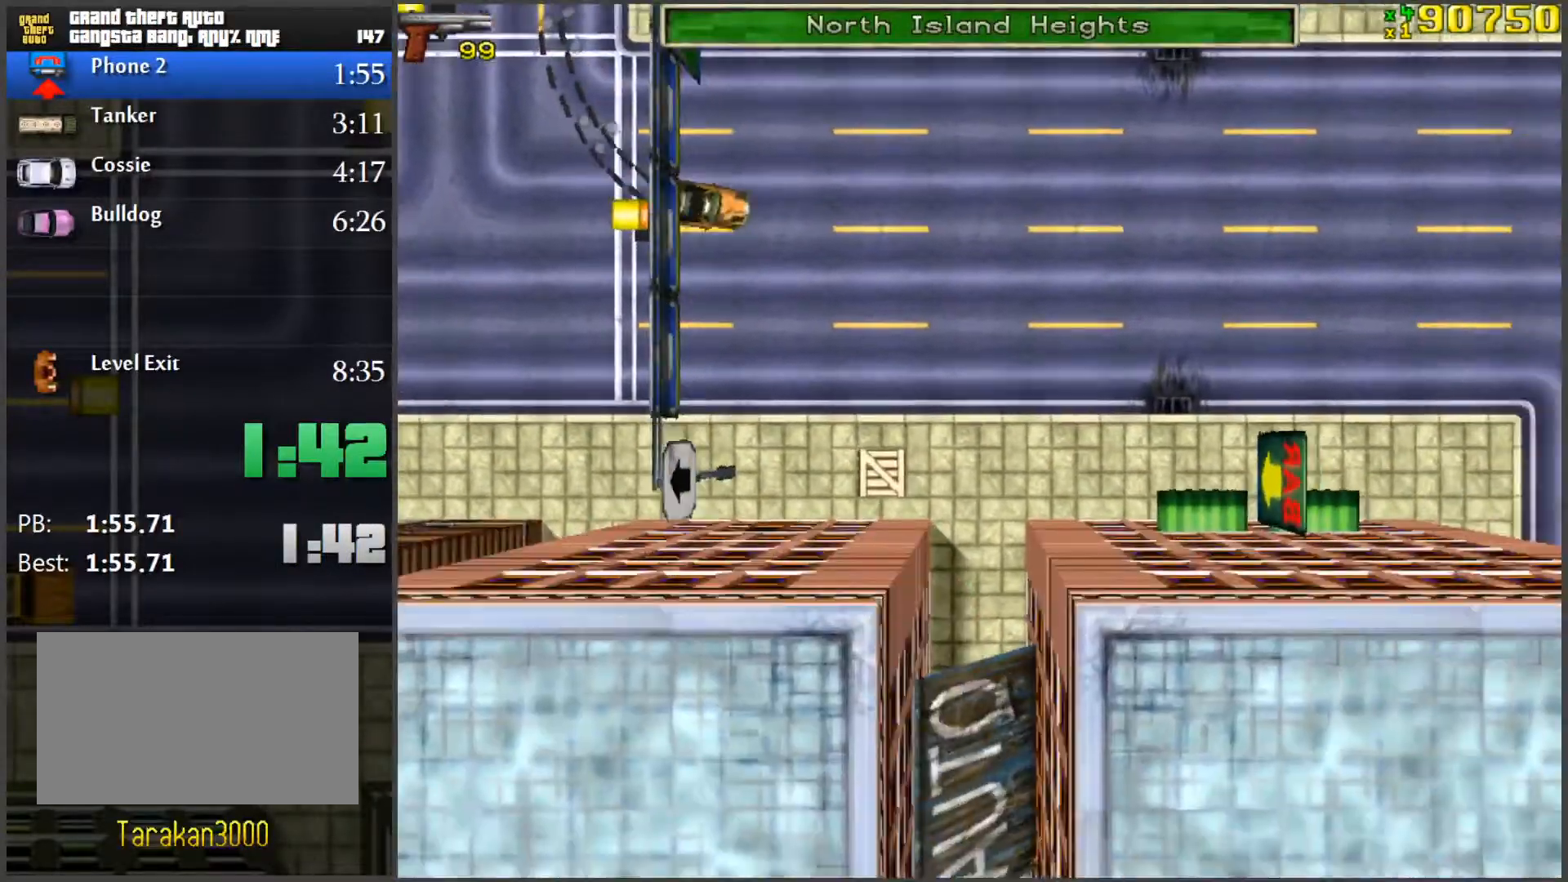
{"keys": ["w"], "mouse": [], "events": []}
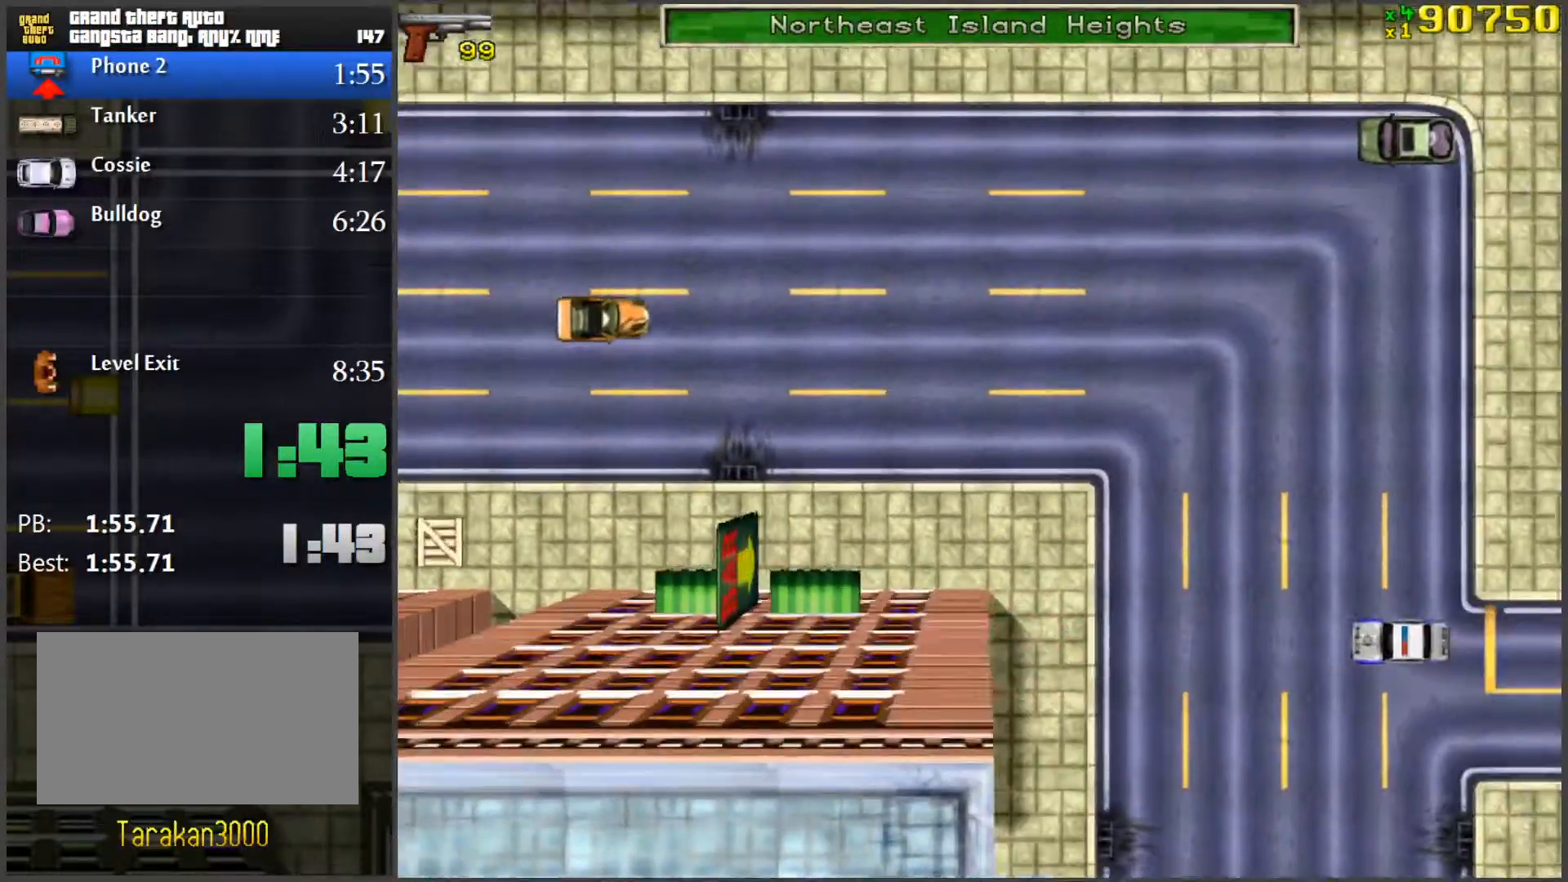
{"keys": ["d", "w"], "mouse": [], "events": [[133, "d", "down"], [317, "d", "up"], [417, "d", "down"]]}
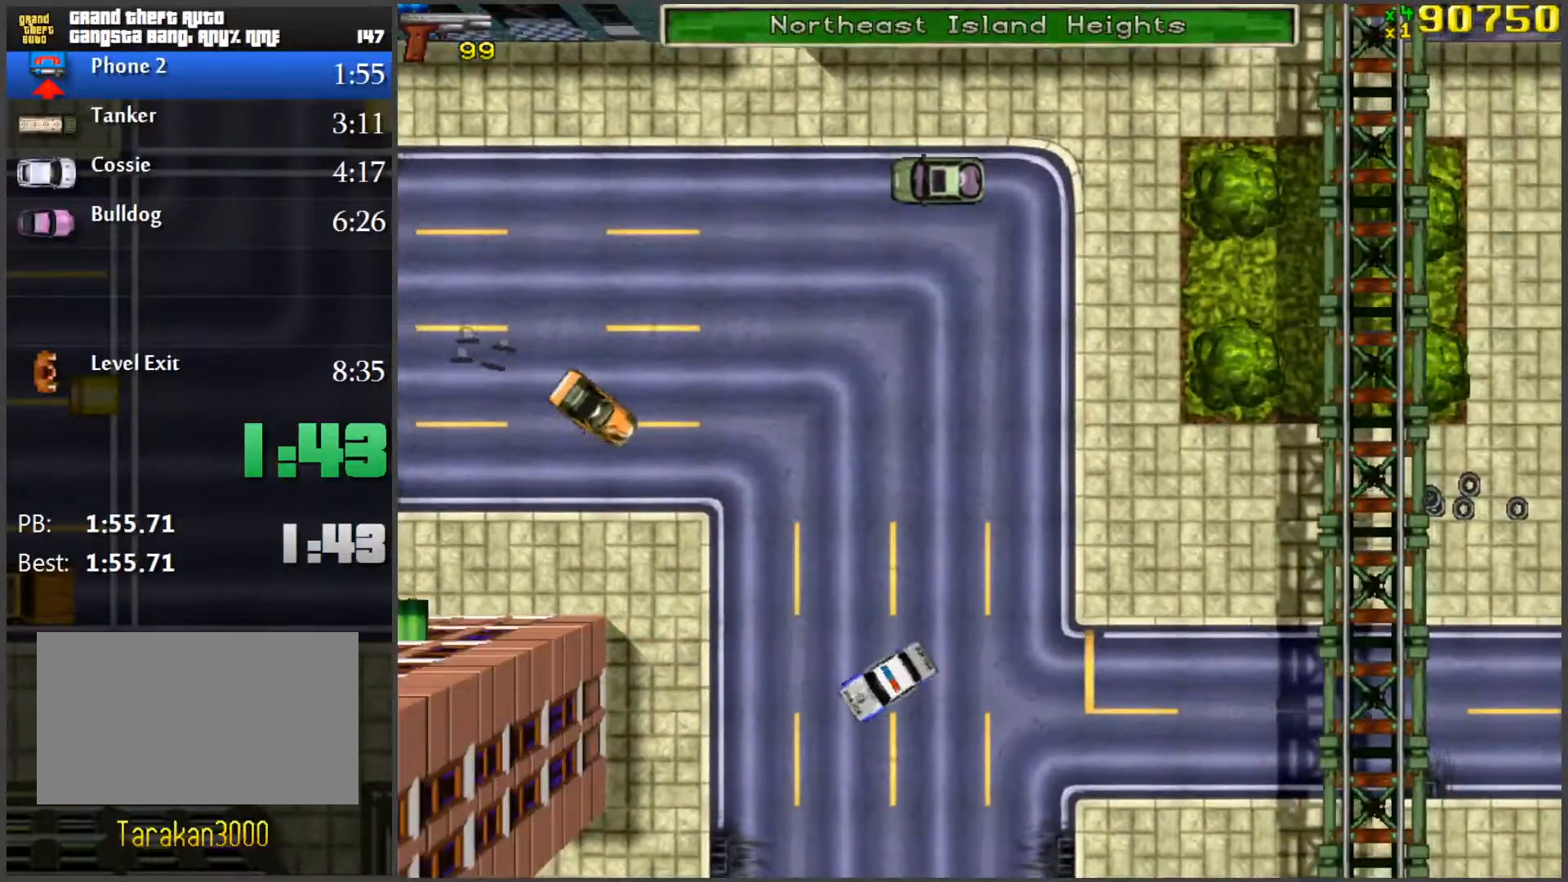
{"keys": ["w"], "mouse": [], "events": [[201, "d", "up"]]}
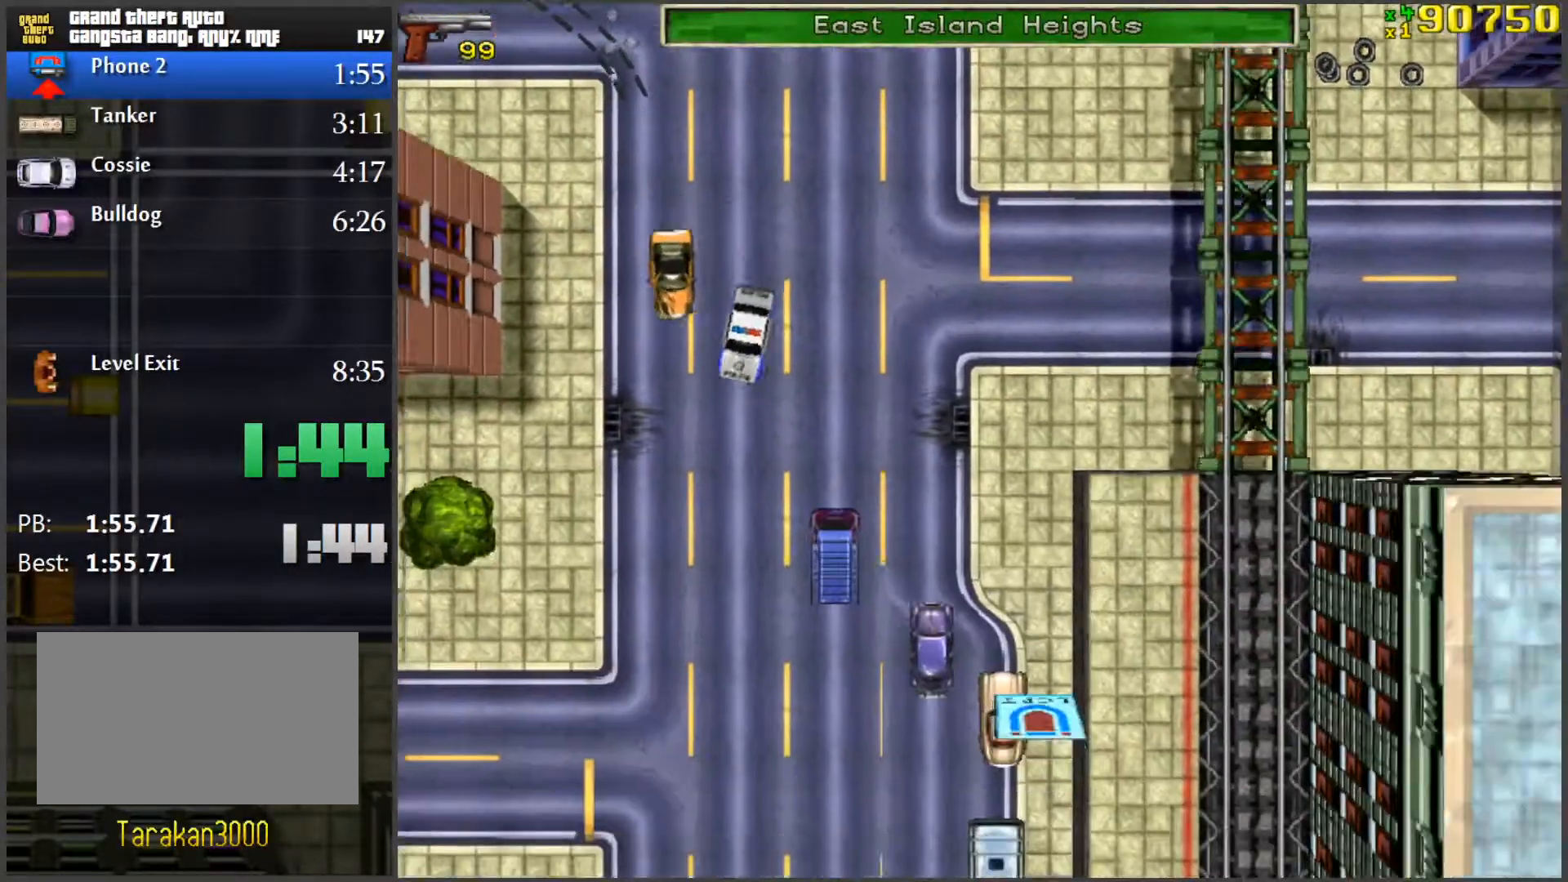
{"keys": ["w"], "mouse": [], "events": []}
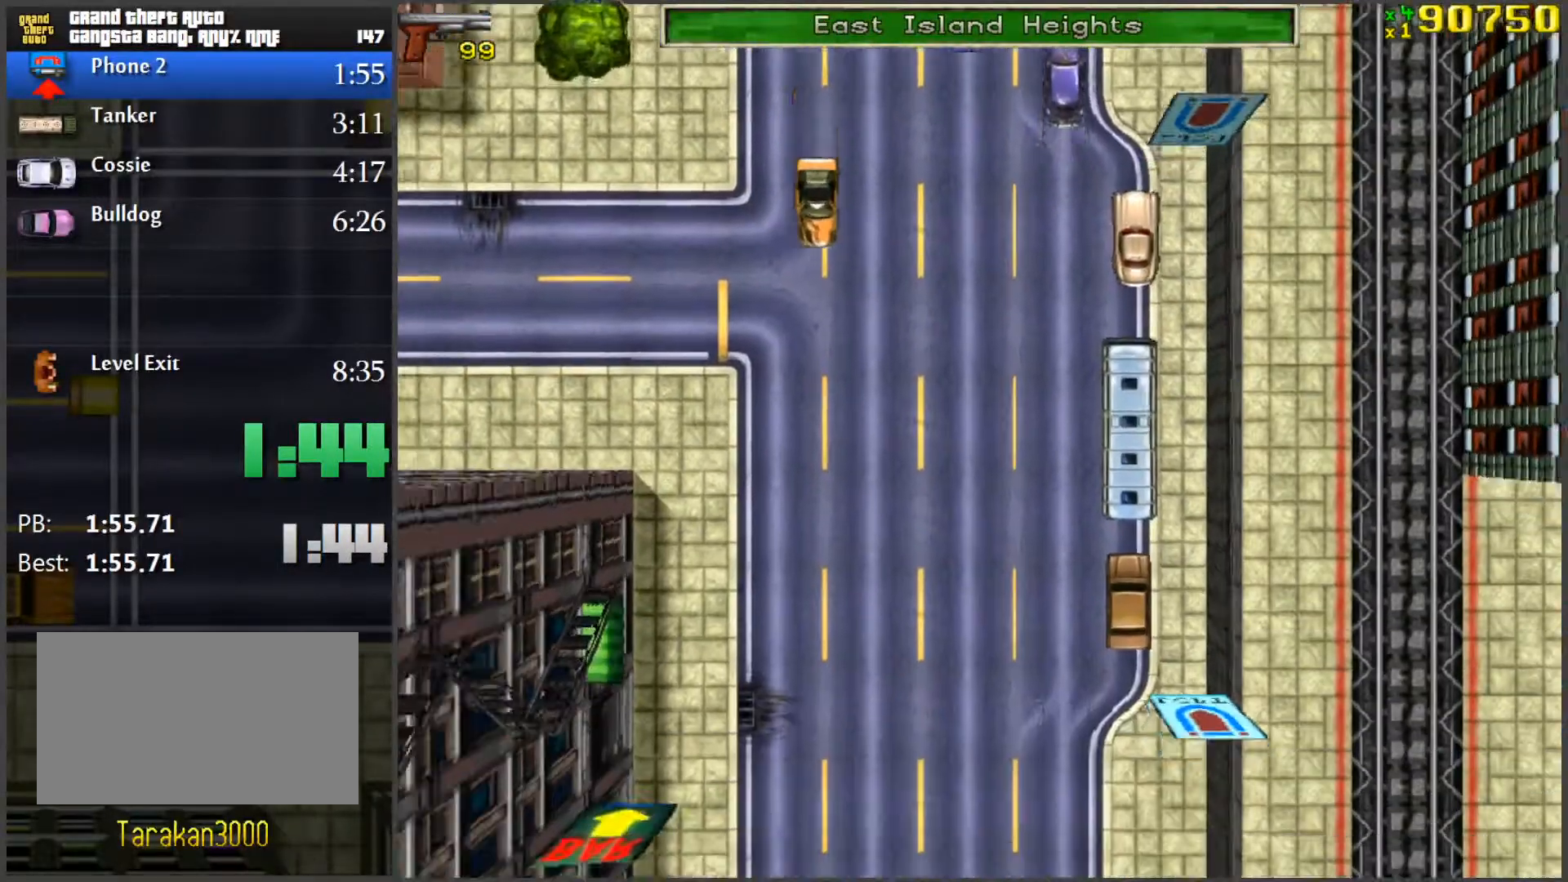
{"keys": ["w"], "mouse": [], "events": []}
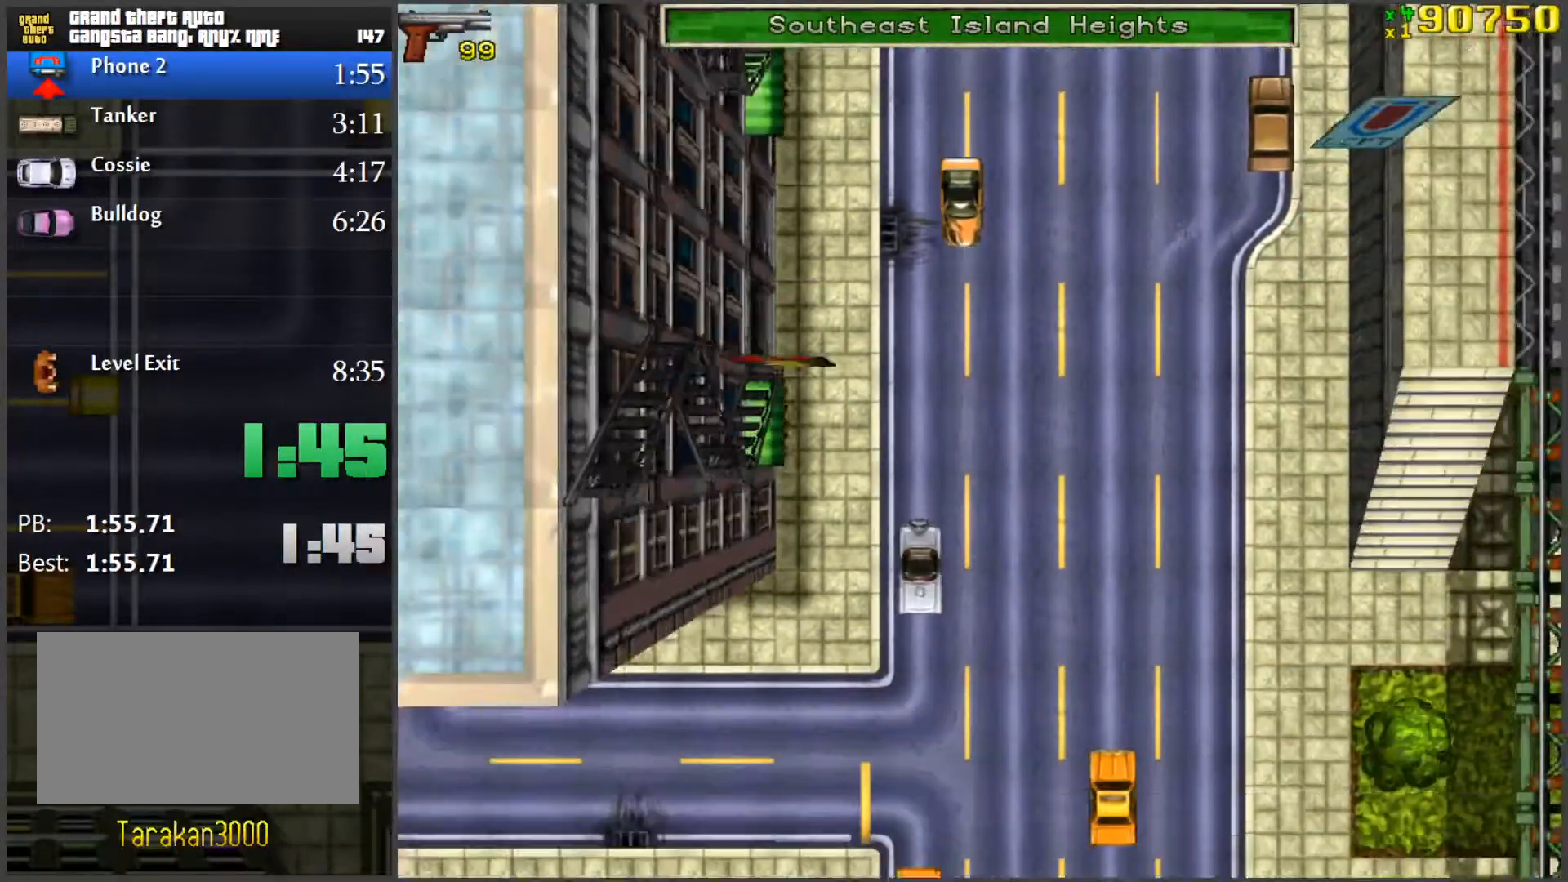
{"keys": ["w"], "mouse": [], "events": [[100, "a", "down"], [233, "a", "up"], [284, "d", "down"], [384, "d", "up"]]}
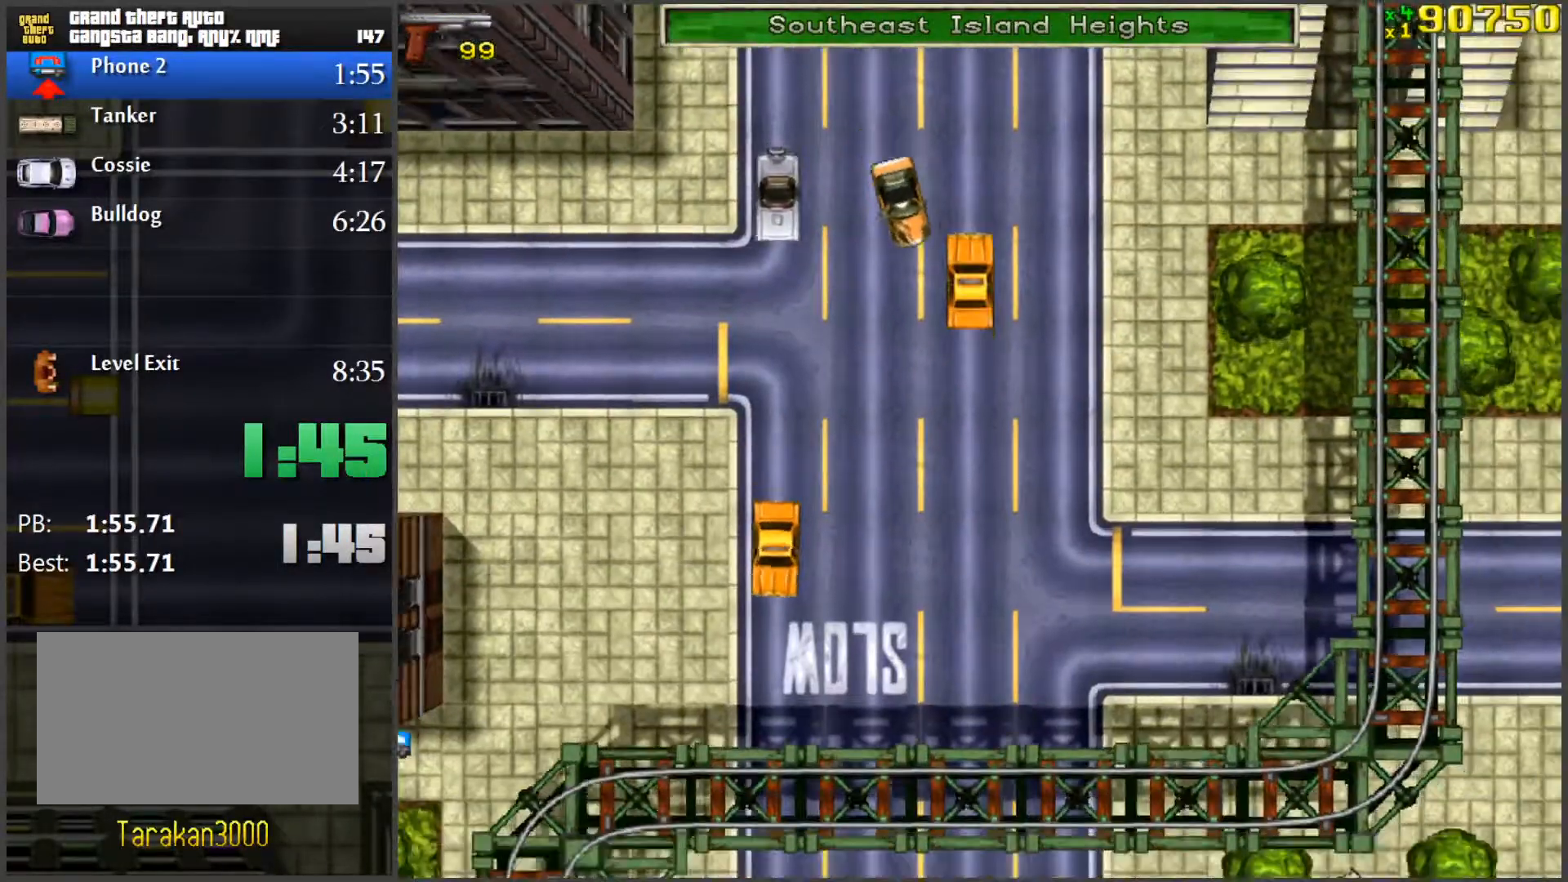
{"keys": ["w"], "mouse": [], "events": [[334, "d", "down"], [434, "d", "up"]]}
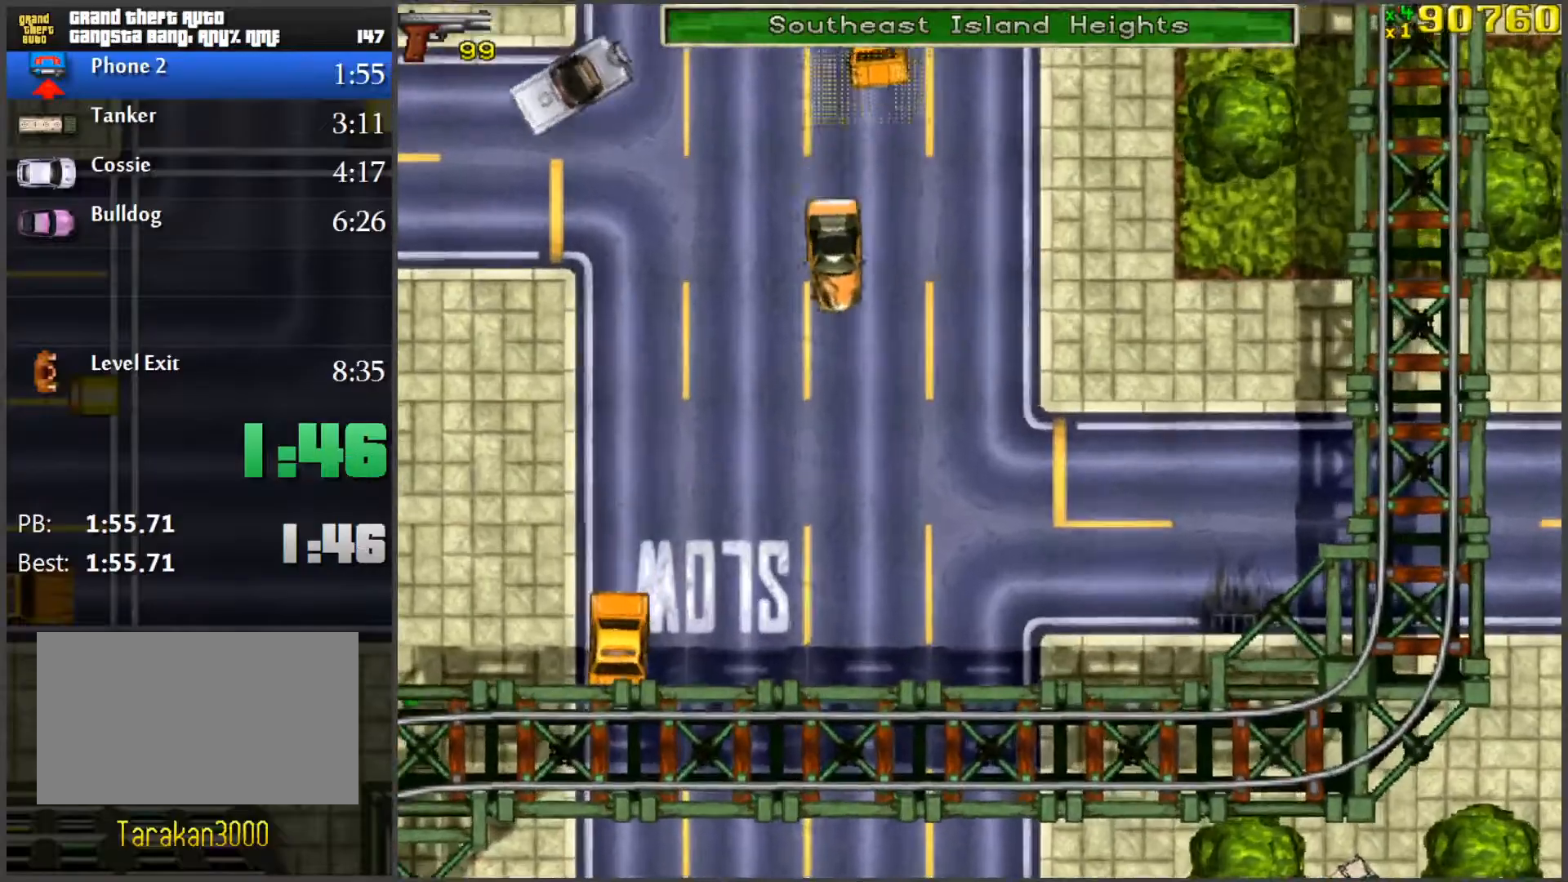
{"keys": ["w"], "mouse": [], "events": []}
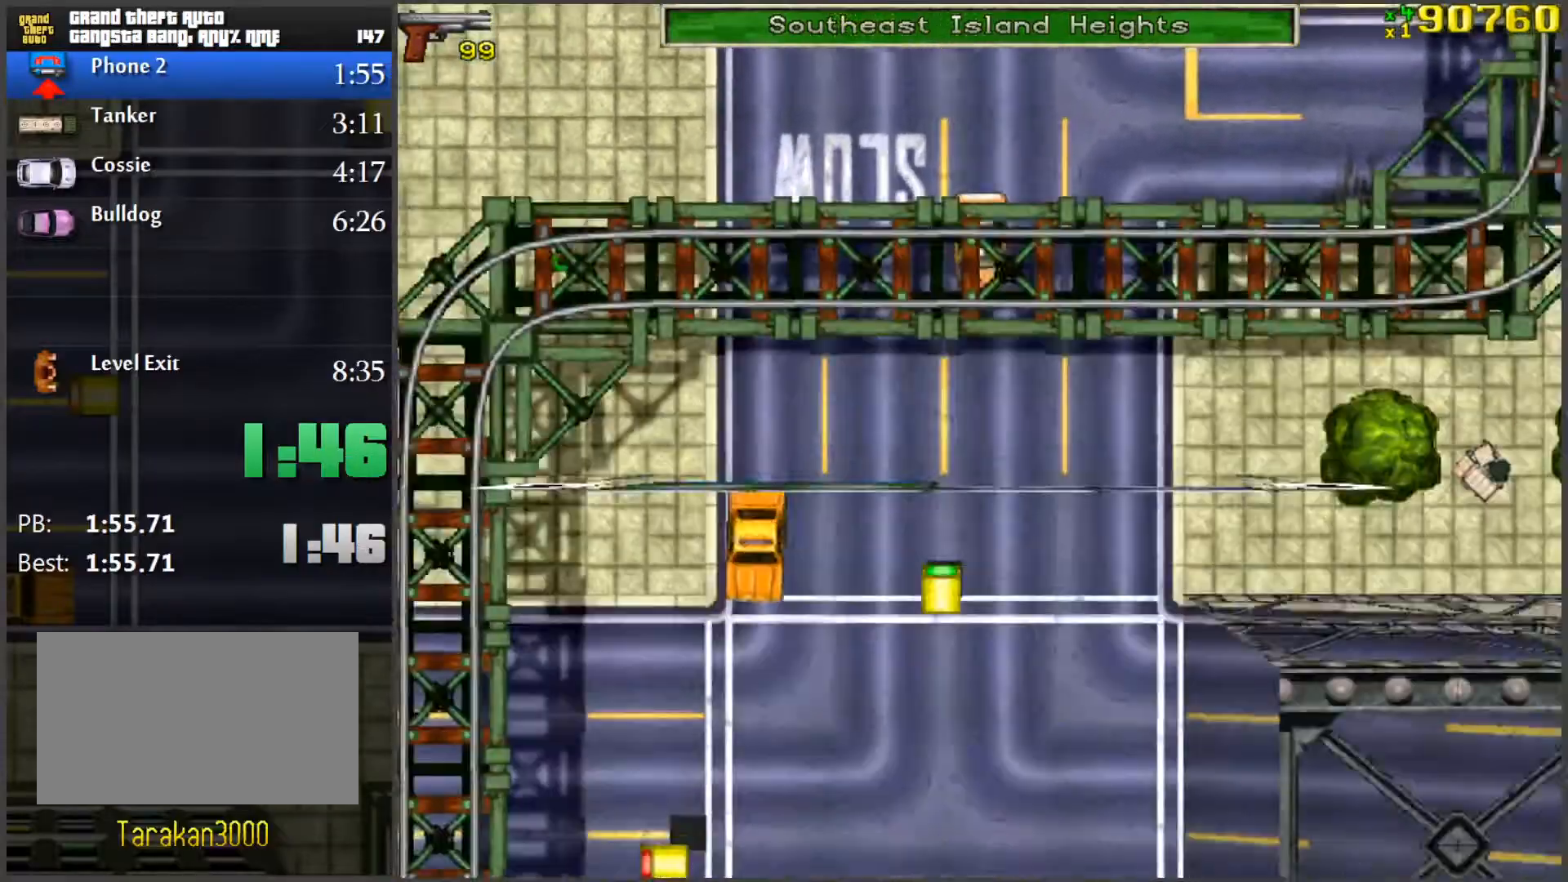
{"keys": ["a", "w"], "mouse": [], "events": [[417, "a", "down"]]}
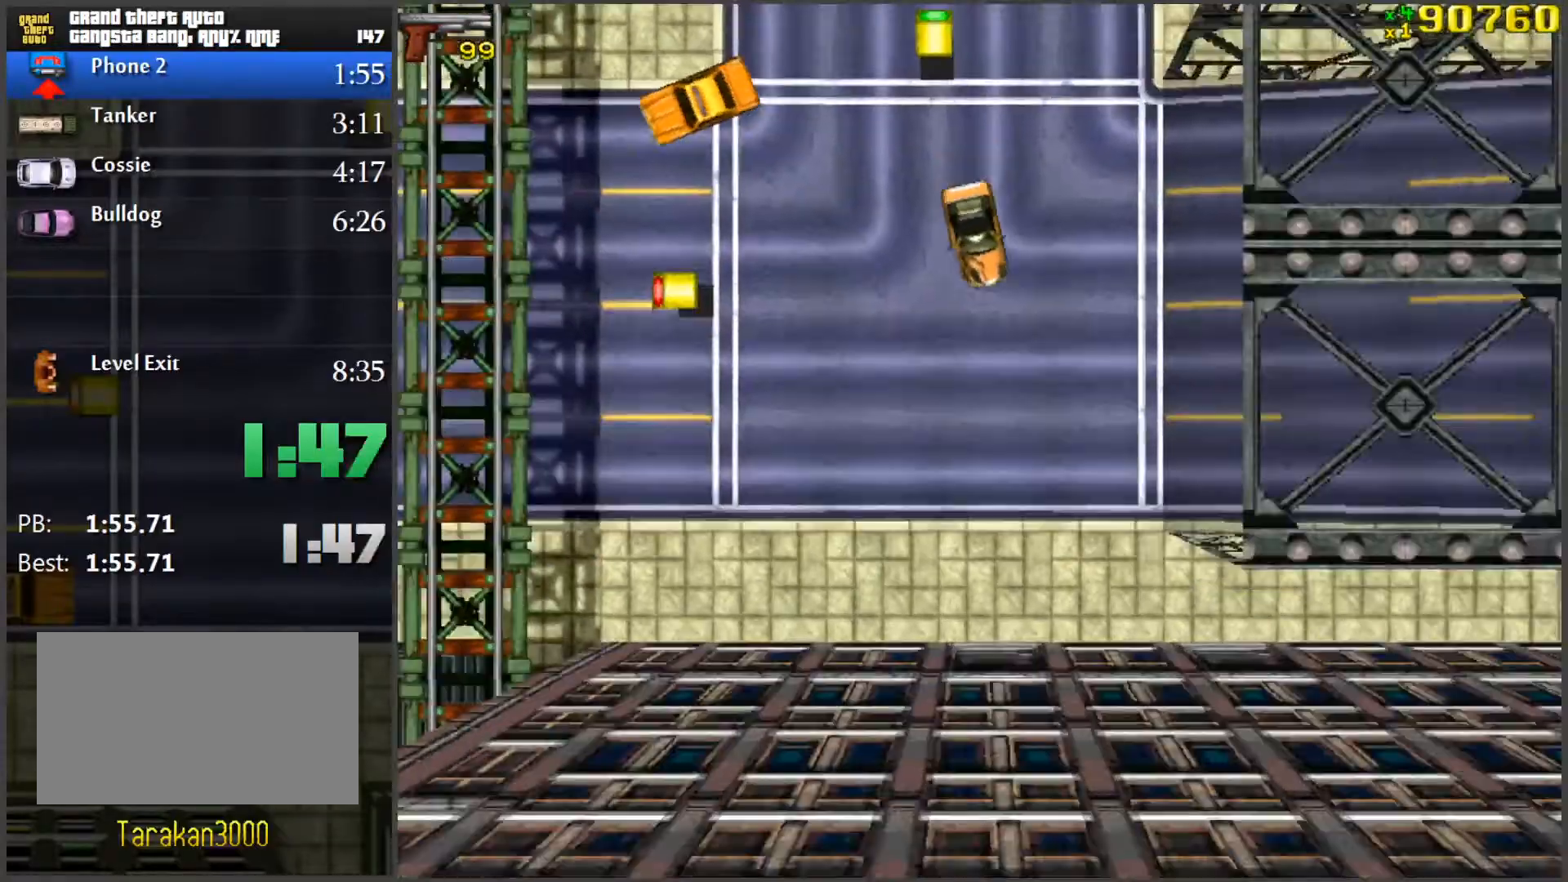
{"keys": ["w"], "mouse": [], "events": [[384, "w", "up"], [417, "w", "down"], [467, "a", "up"]]}
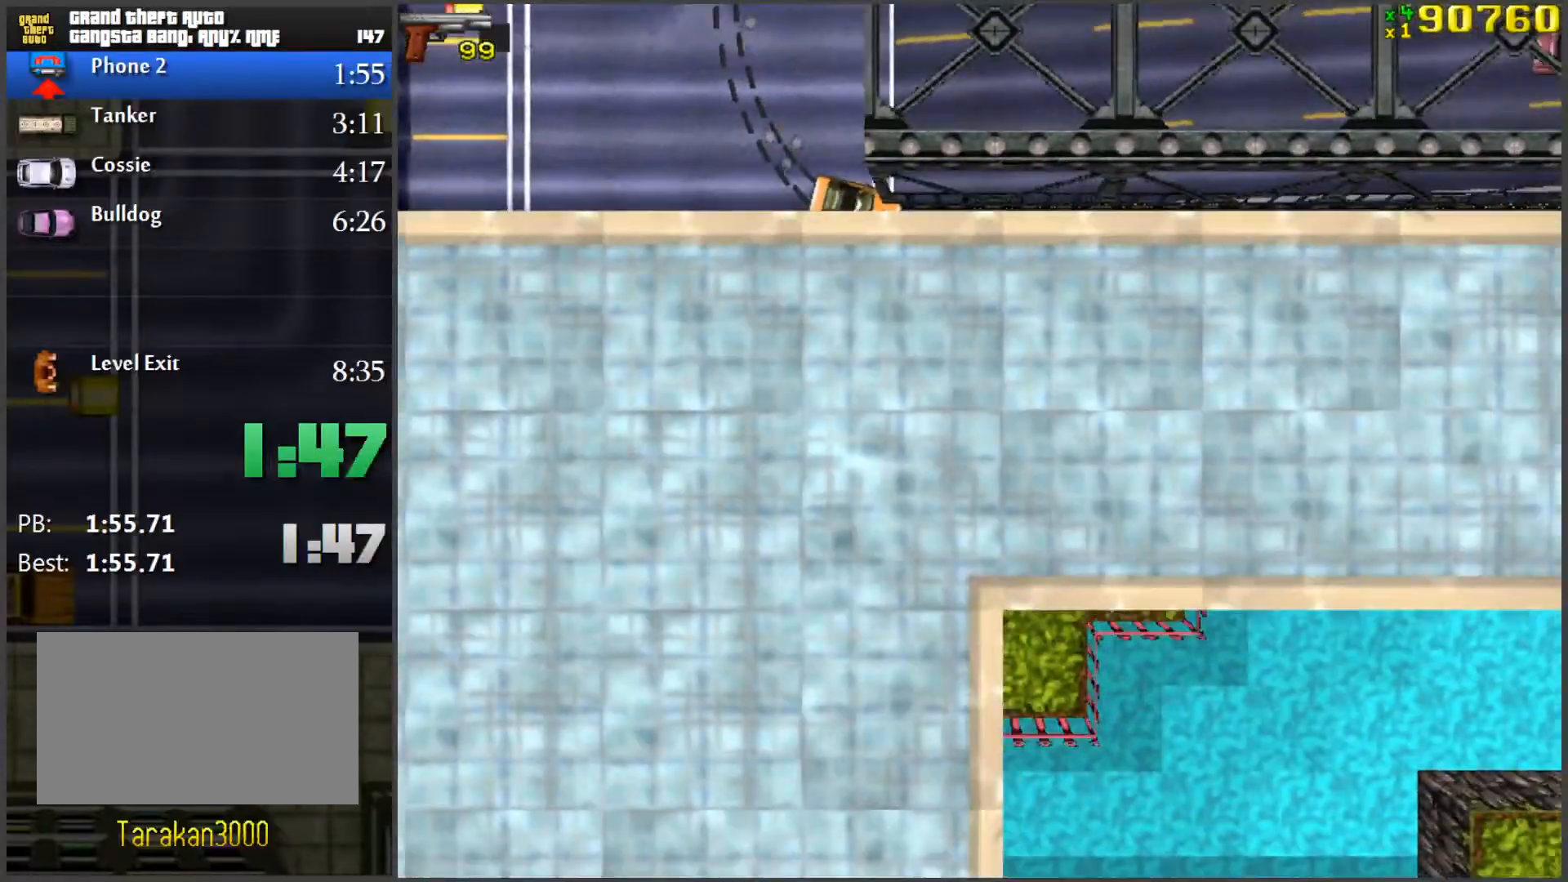
{"keys": ["d", "s"], "mouse": [], "events": [[201, "w", "up"], [351, "d", "down"], [351, "s", "down"]]}
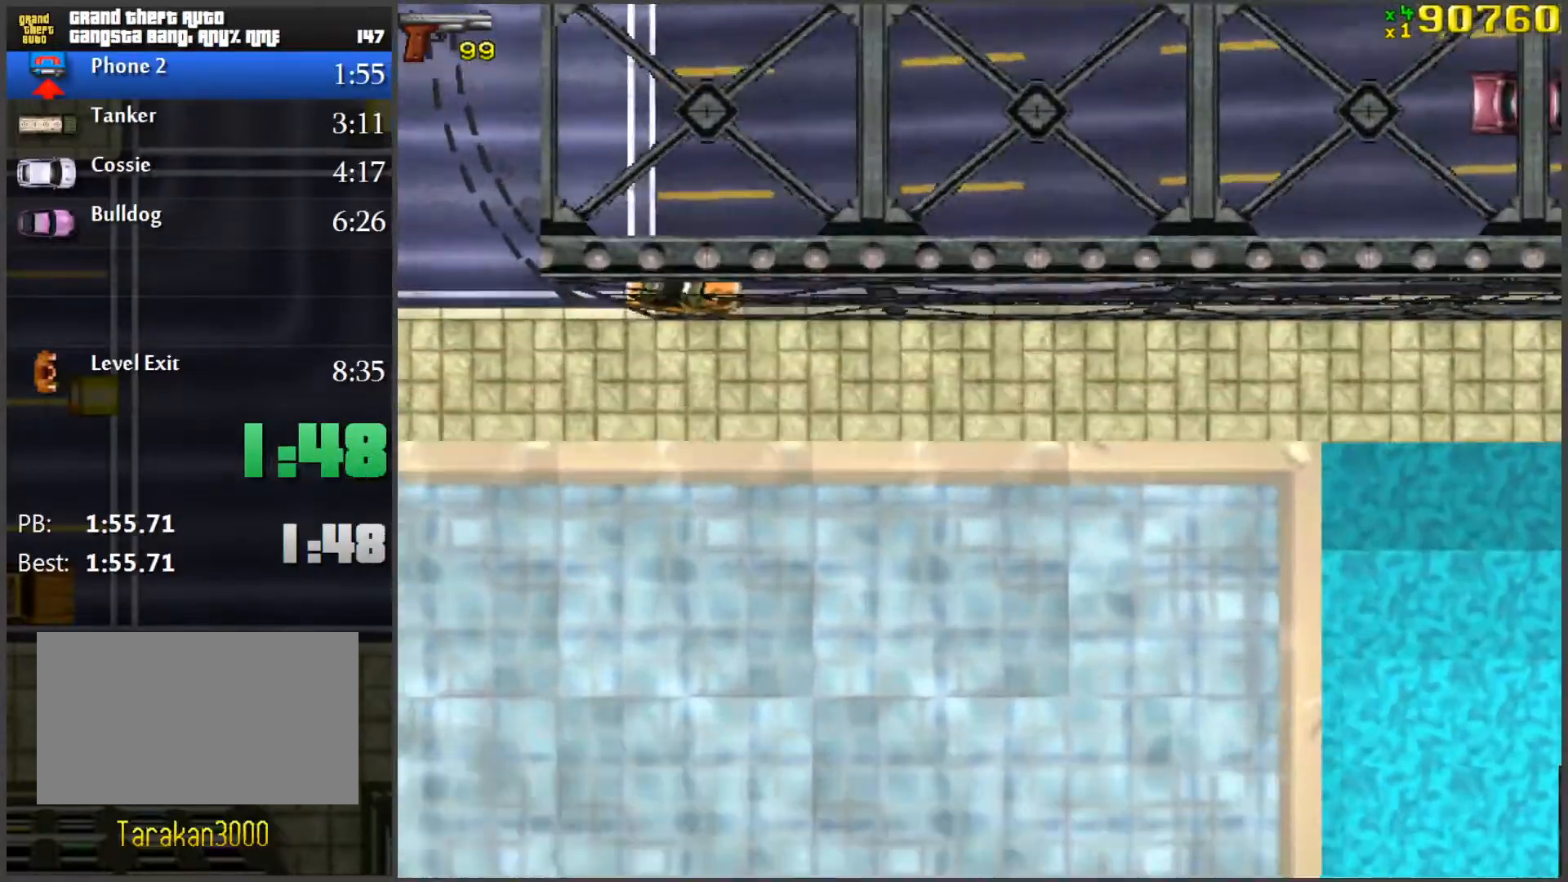
{"keys": ["w"], "mouse": [], "events": [[33, "s", "up"], [83, "d", "up"], [133, "a", "down"], [167, "w", "down"], [317, "a", "up"]]}
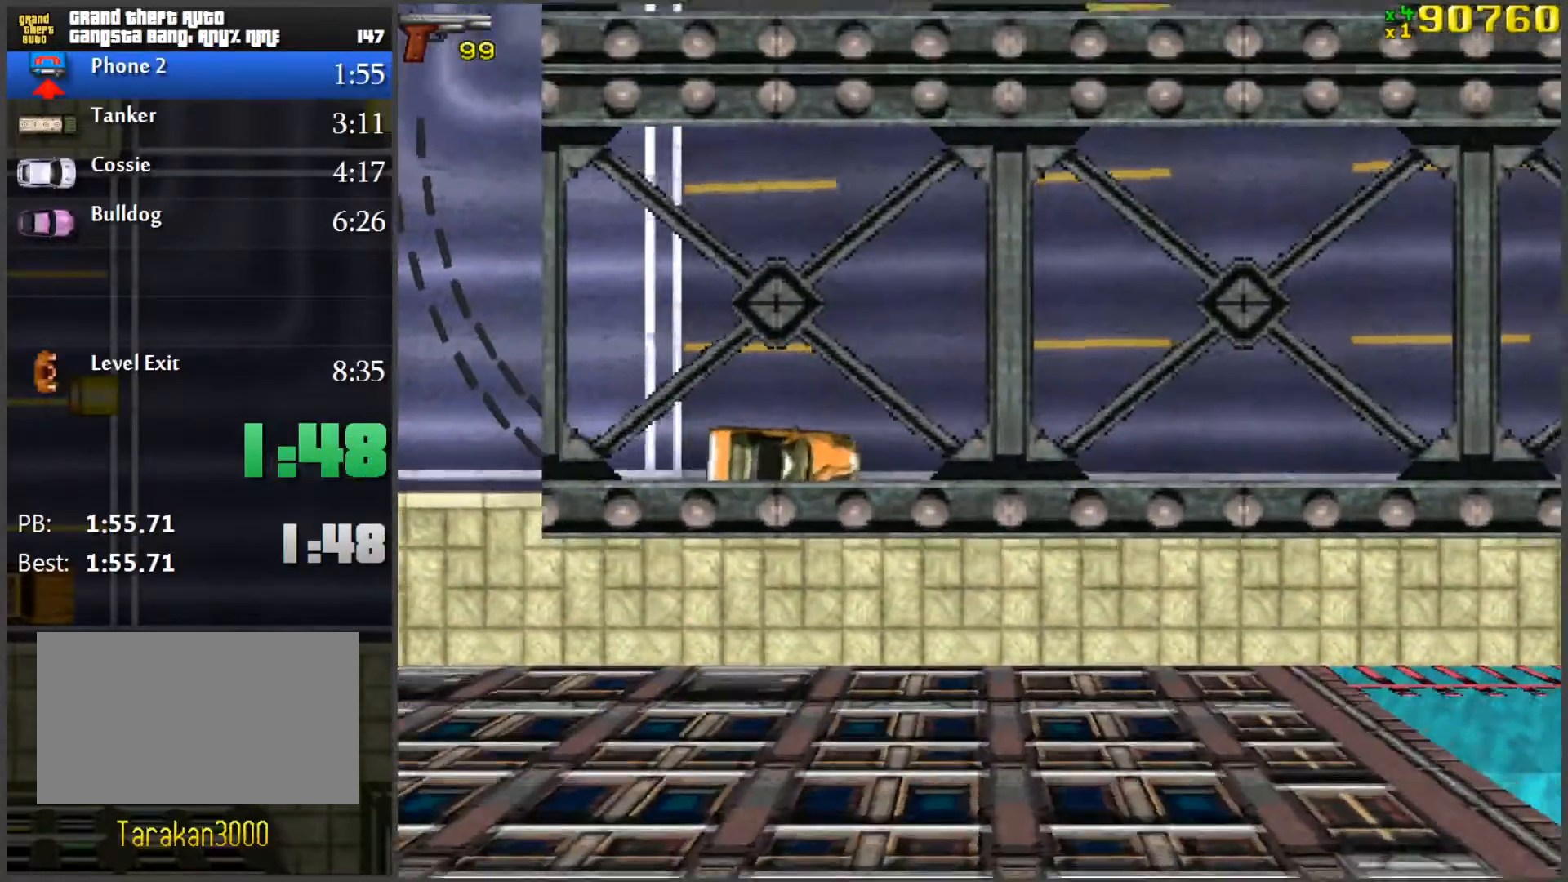
{"keys": ["w"], "mouse": [], "events": []}
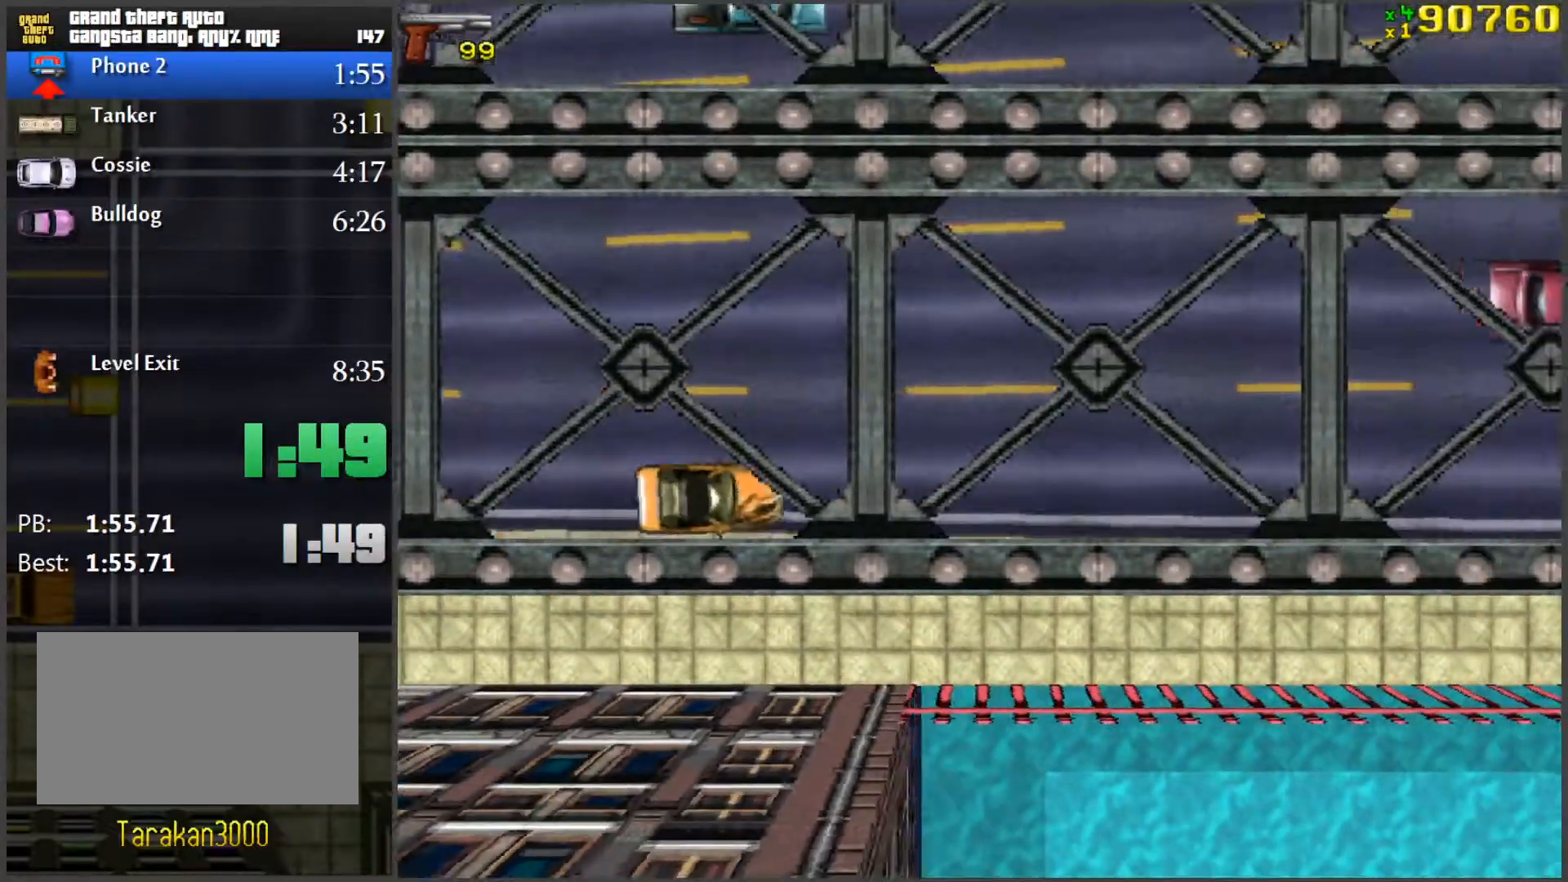
{"keys": ["w"], "mouse": [], "events": []}
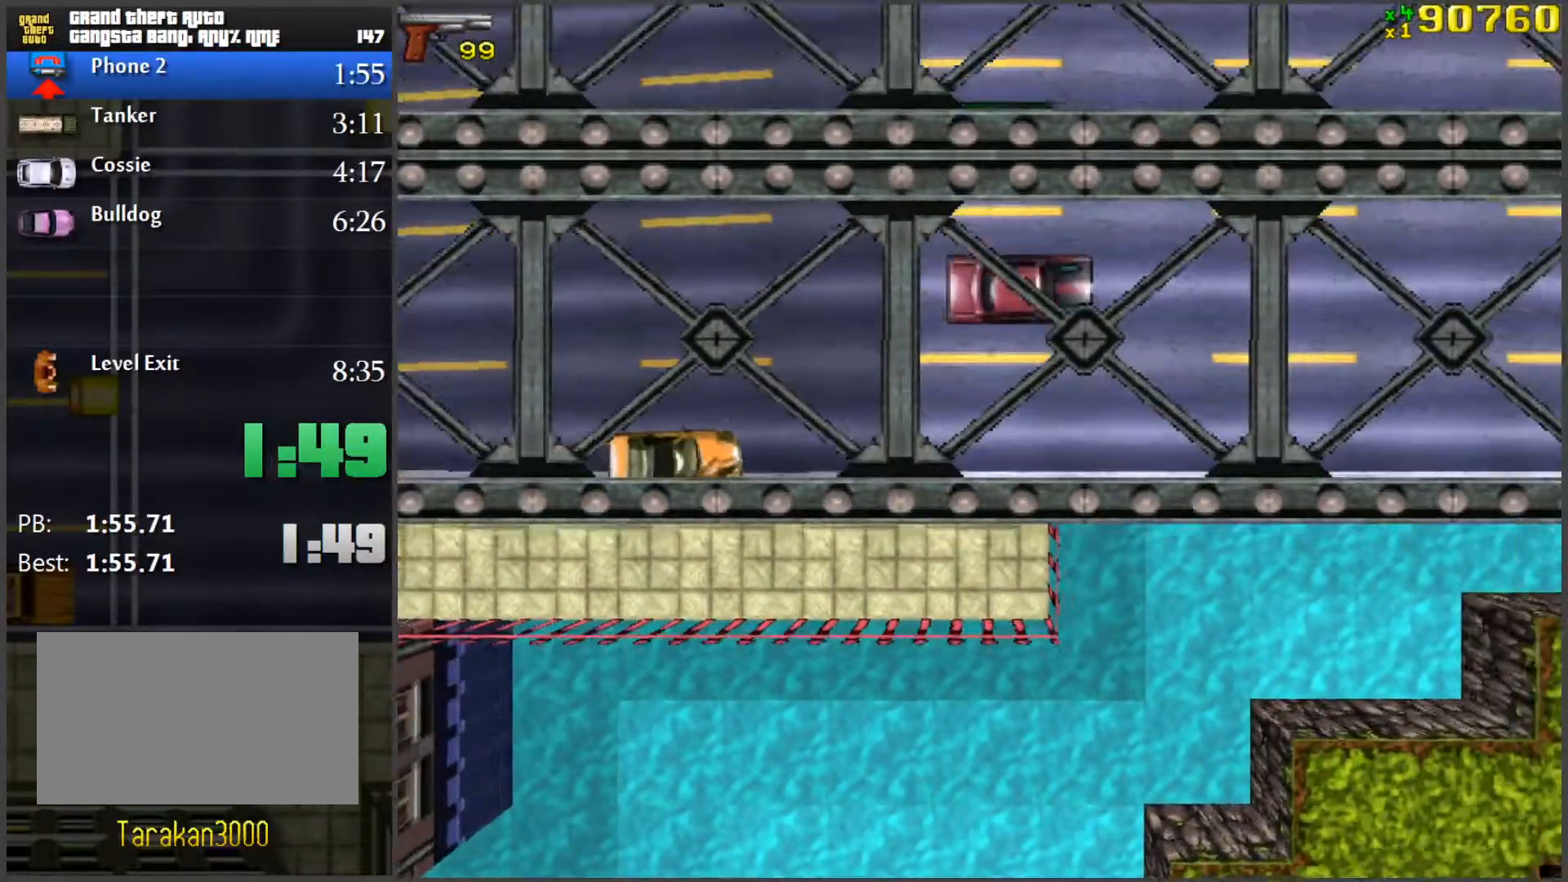
{"keys": ["w"], "mouse": [], "events": []}
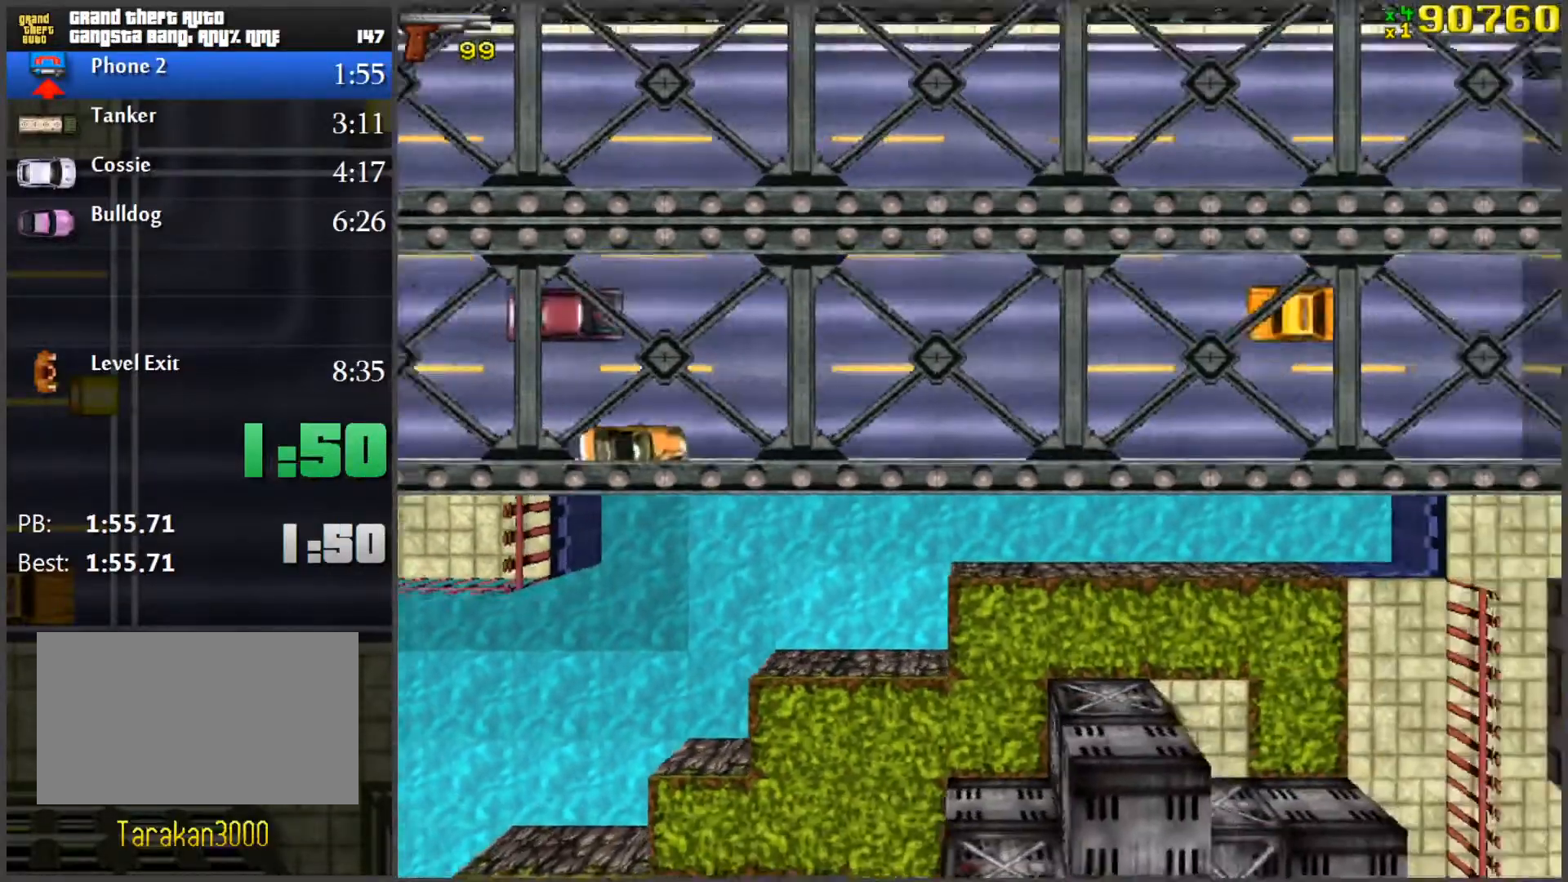
{"keys": ["w"], "mouse": [], "events": []}
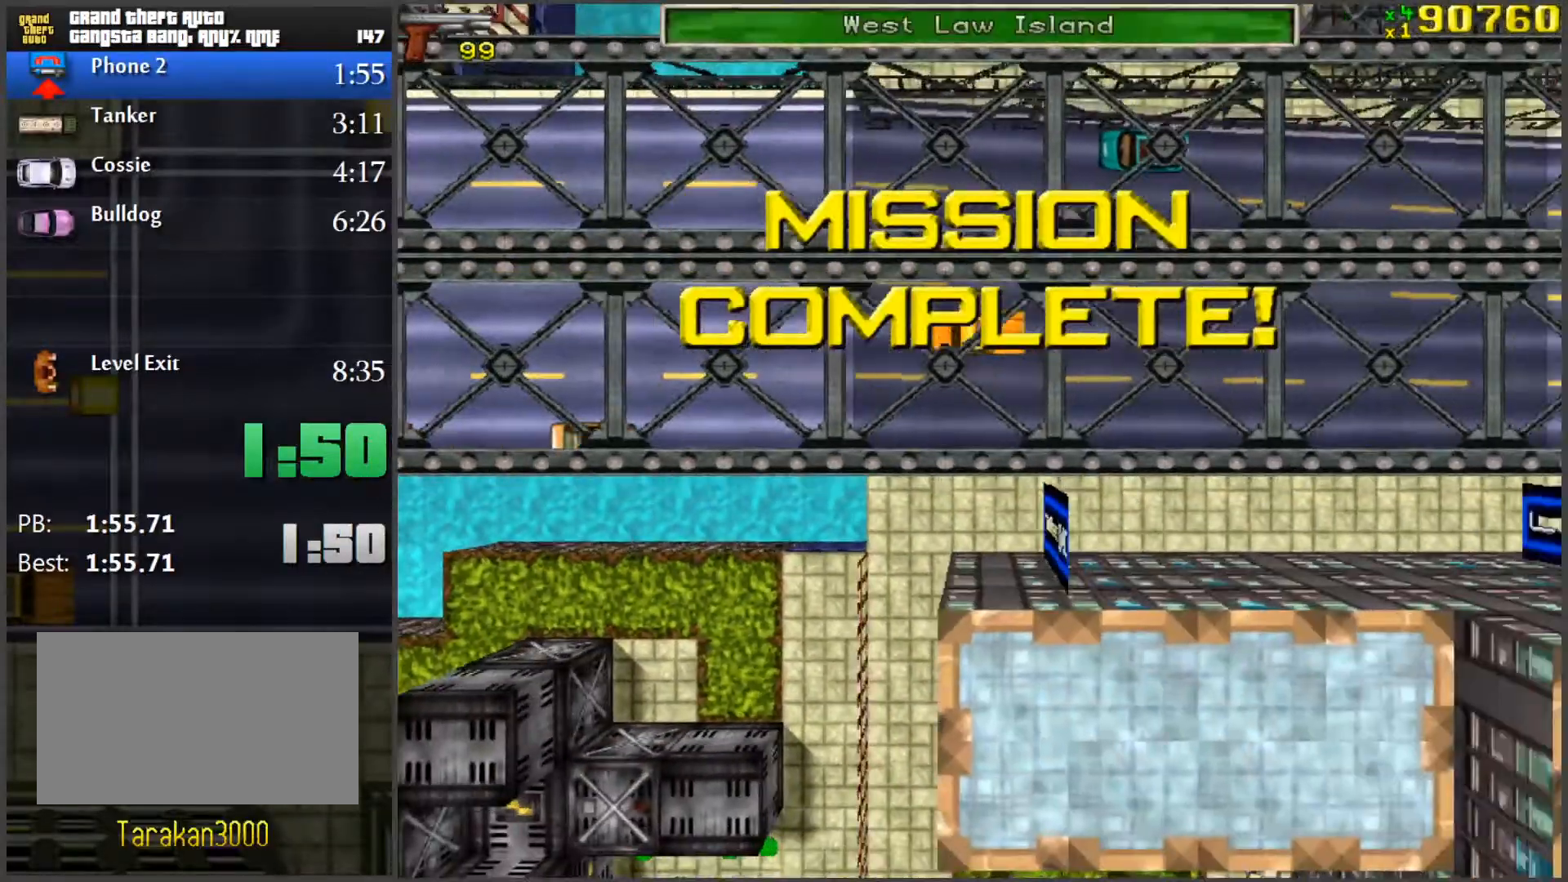
{"keys": ["w"], "mouse": [], "events": []}
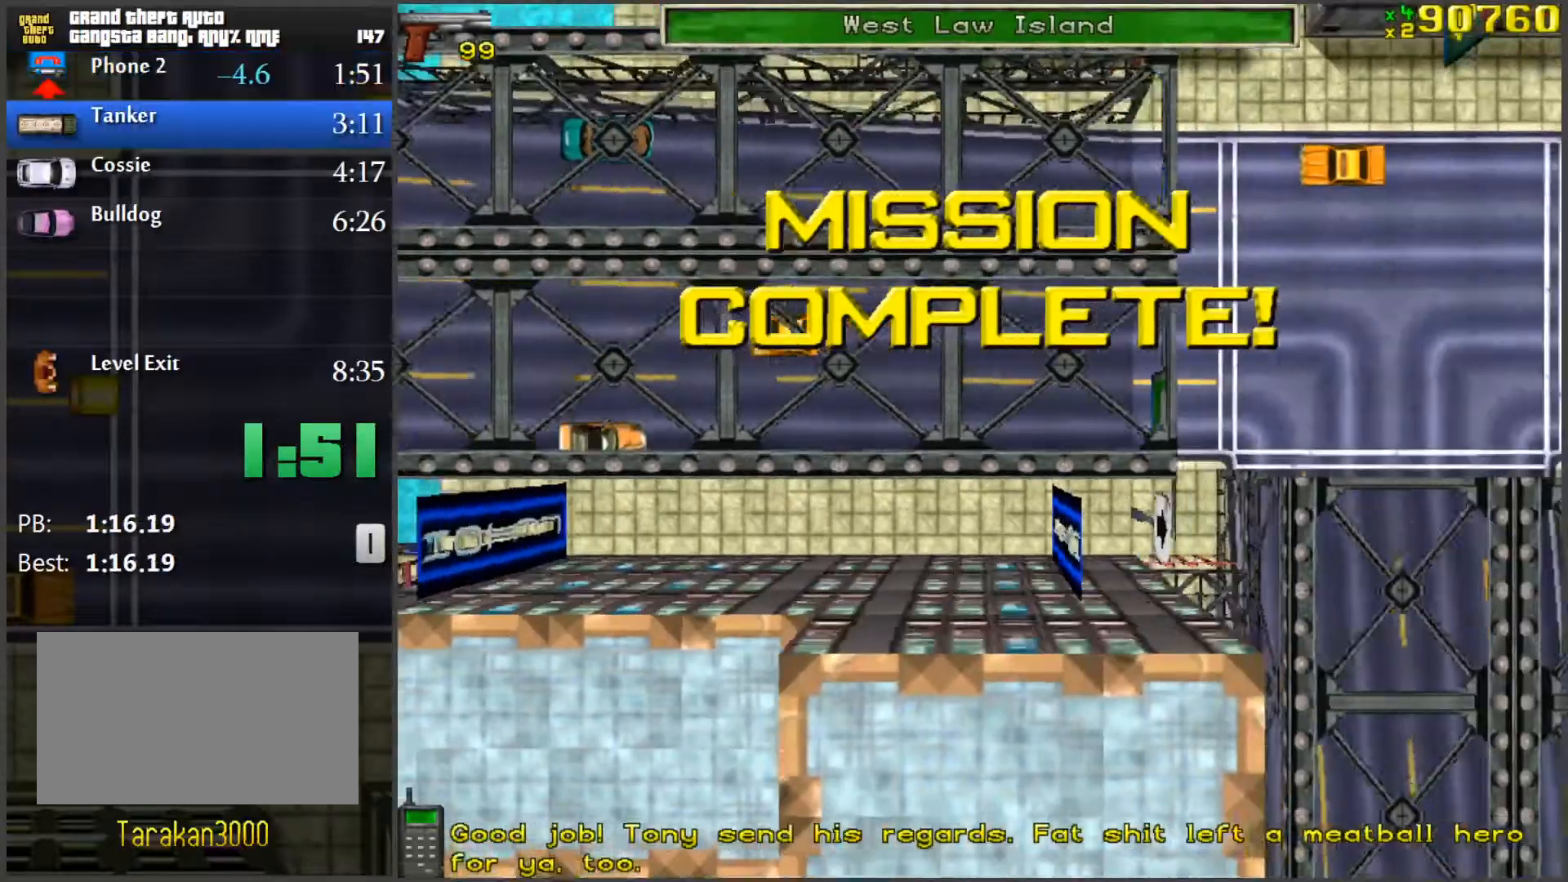
{"keys": [], "mouse": [], "events": [[467, "w", "up"]]}
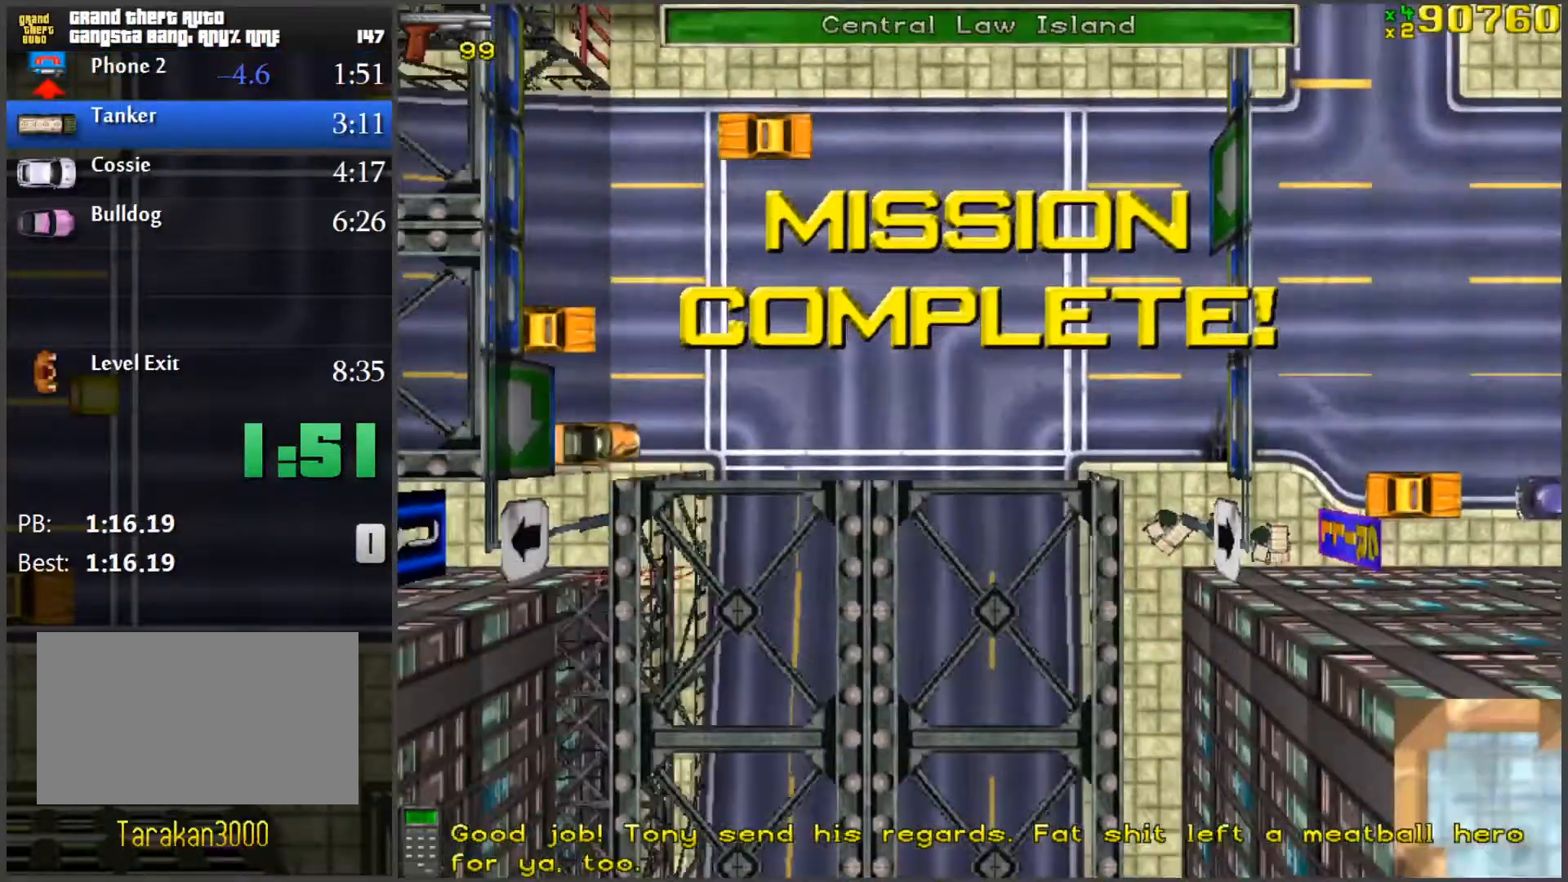
{"keys": ["w"], "mouse": [], "events": [[150, "a", "down"], [333, "w", "down"], [383, "a", "up"]]}
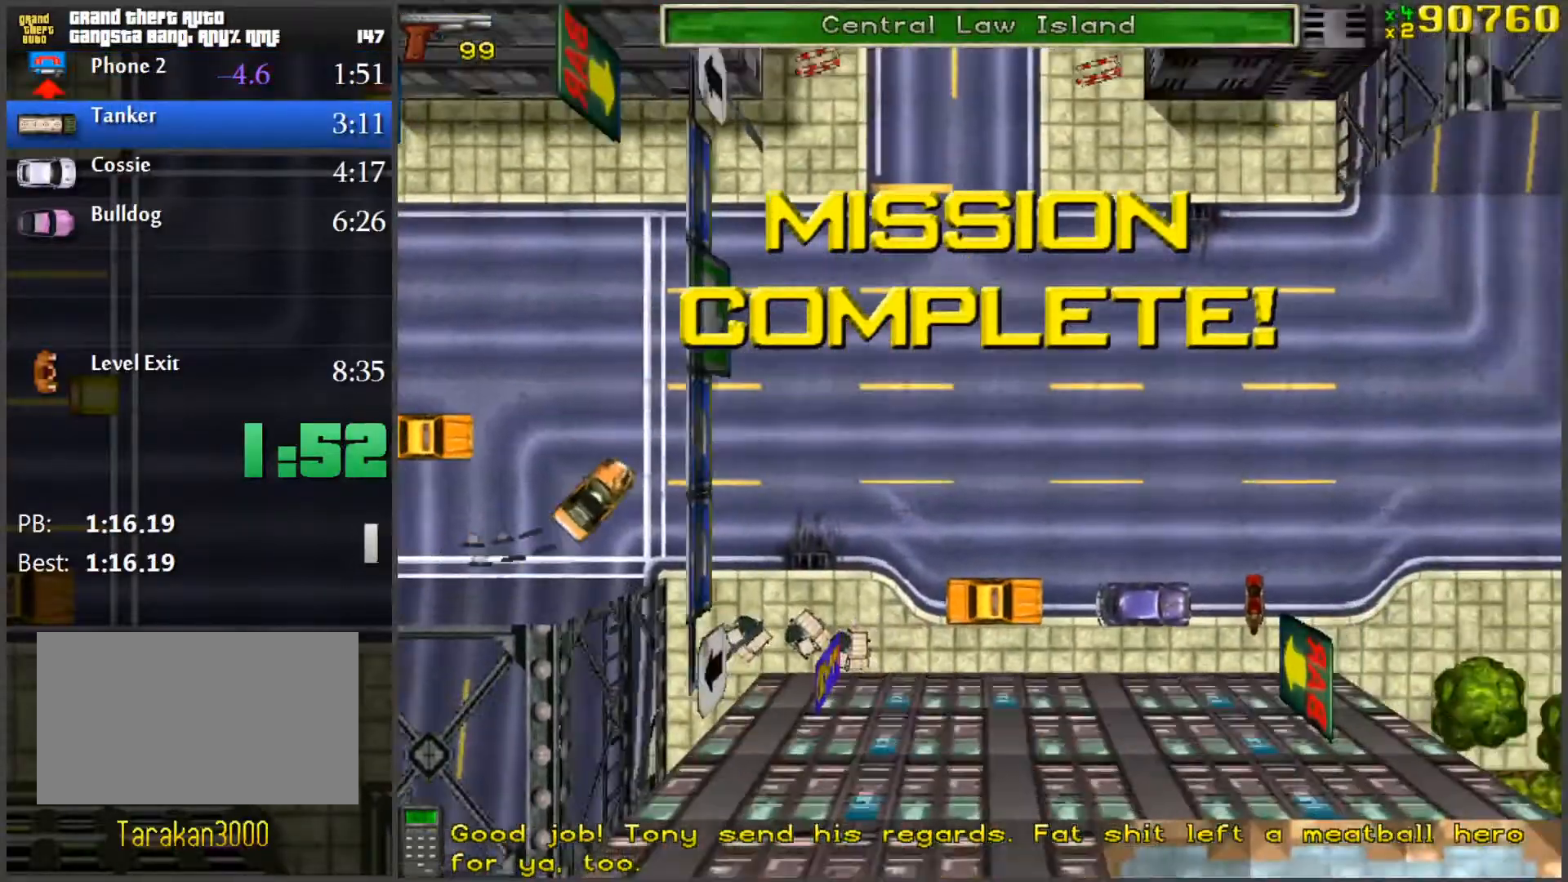
{"keys": ["a", "w"], "mouse": [], "events": [[267, "d", "down"], [301, "d", "up"], [401, "a", "down"]]}
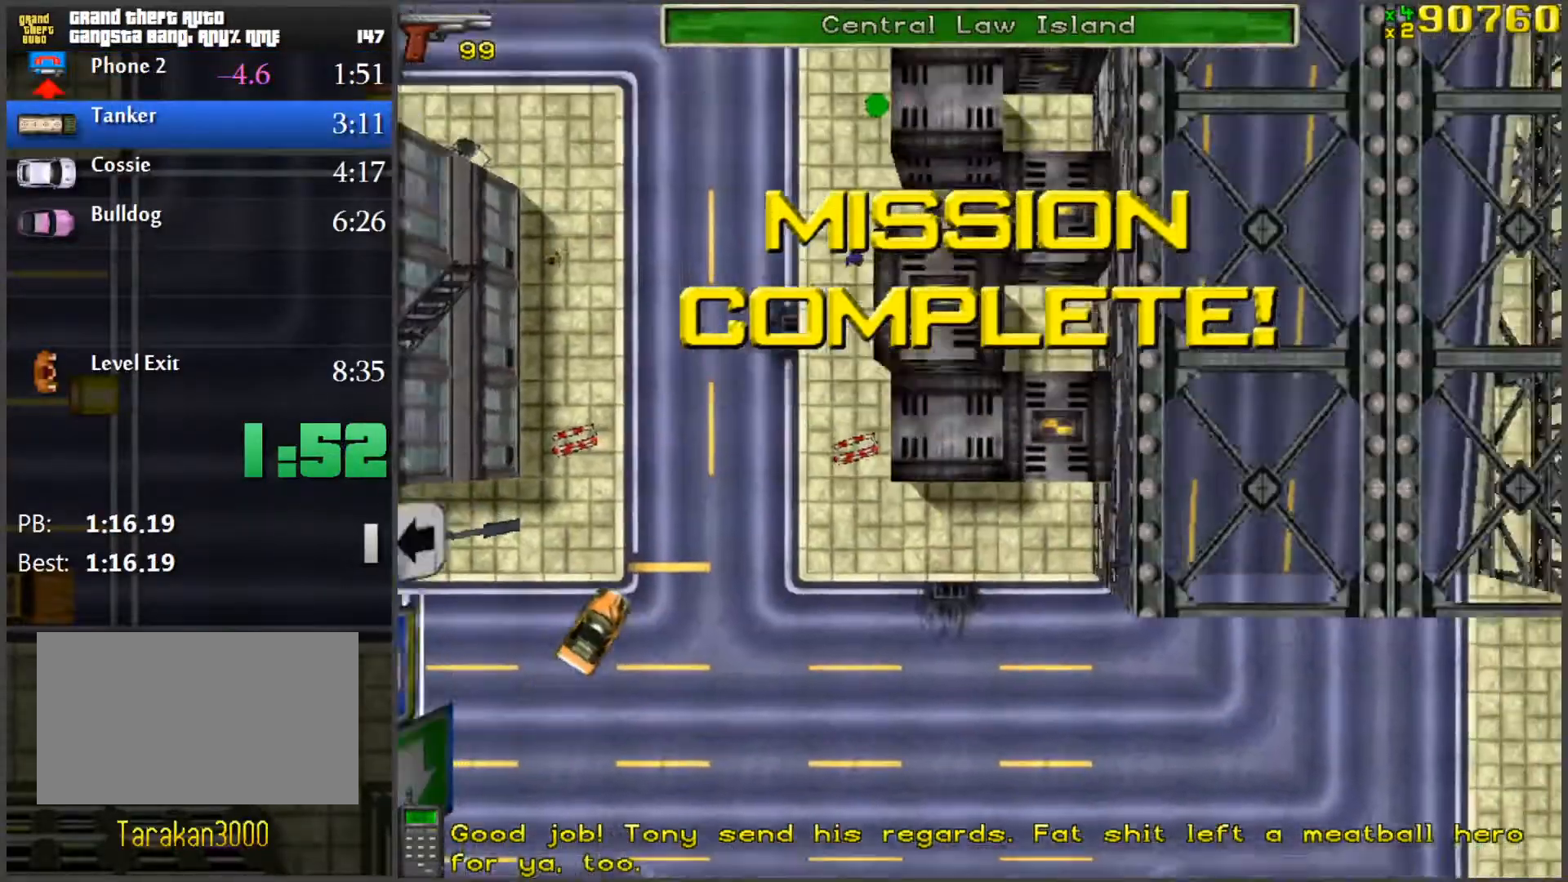
{"keys": ["a", "w"], "mouse": [], "events": [[83, "a", "up"], [417, "a", "down"]]}
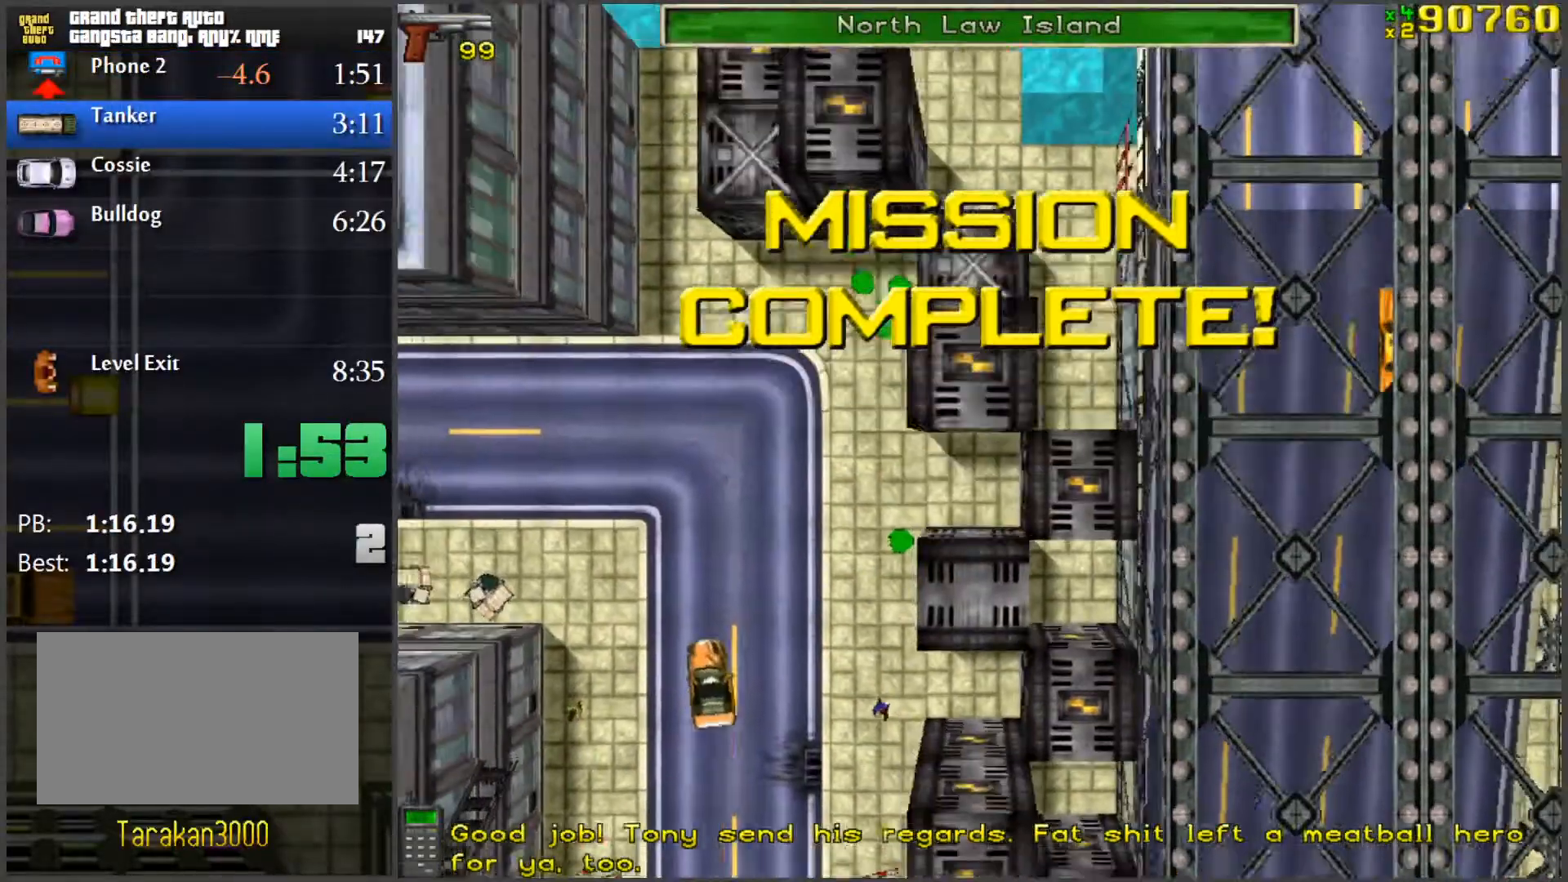
{"keys": ["w"], "mouse": [], "events": [[301, "a", "up"]]}
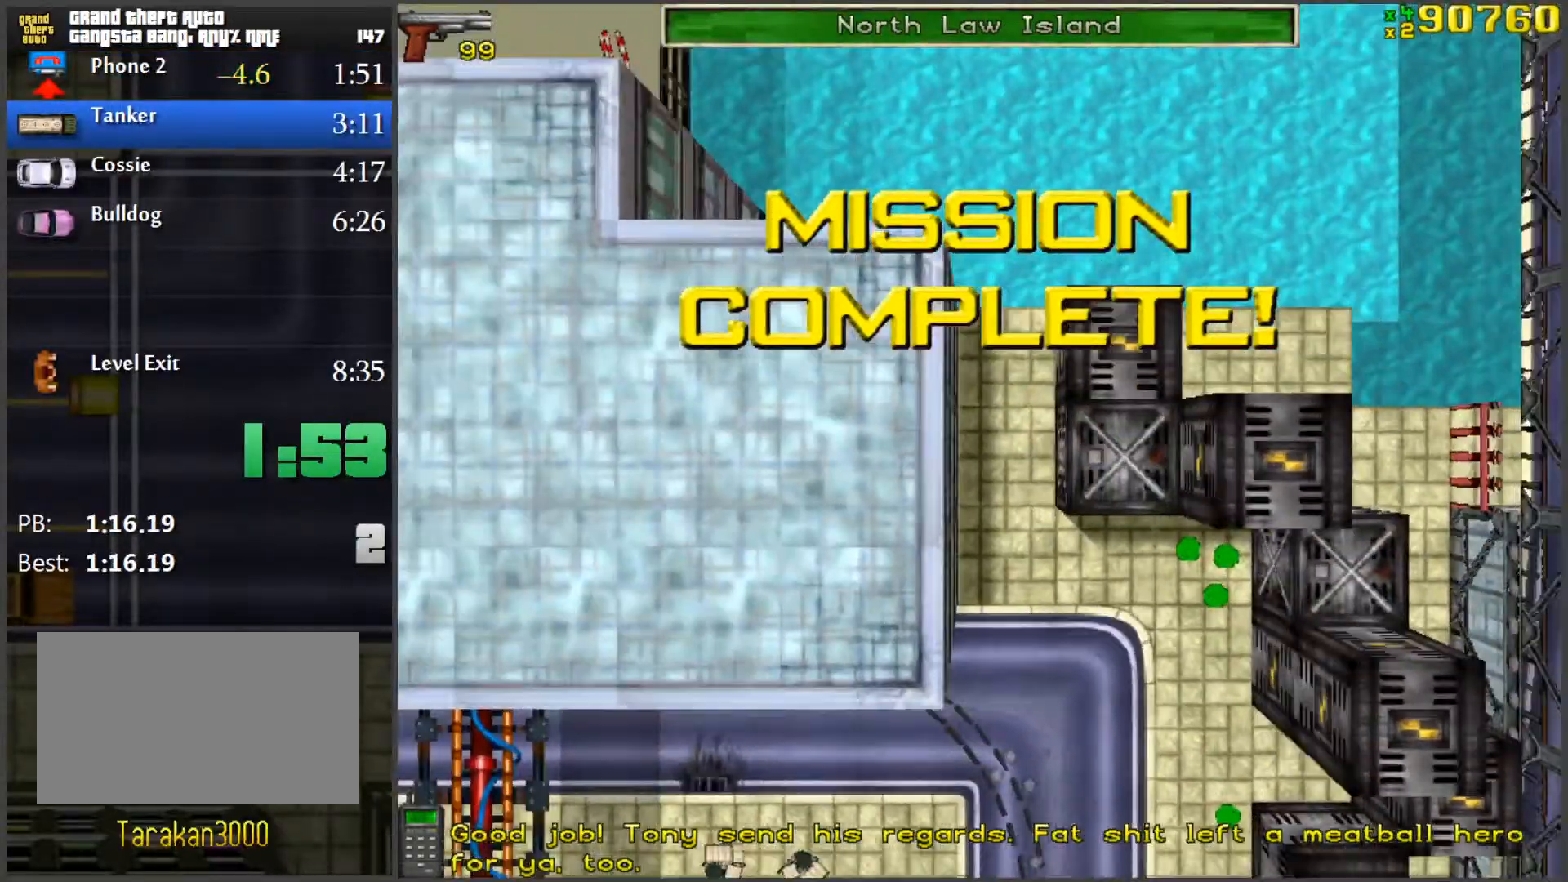
{"keys": ["w"], "mouse": [], "events": []}